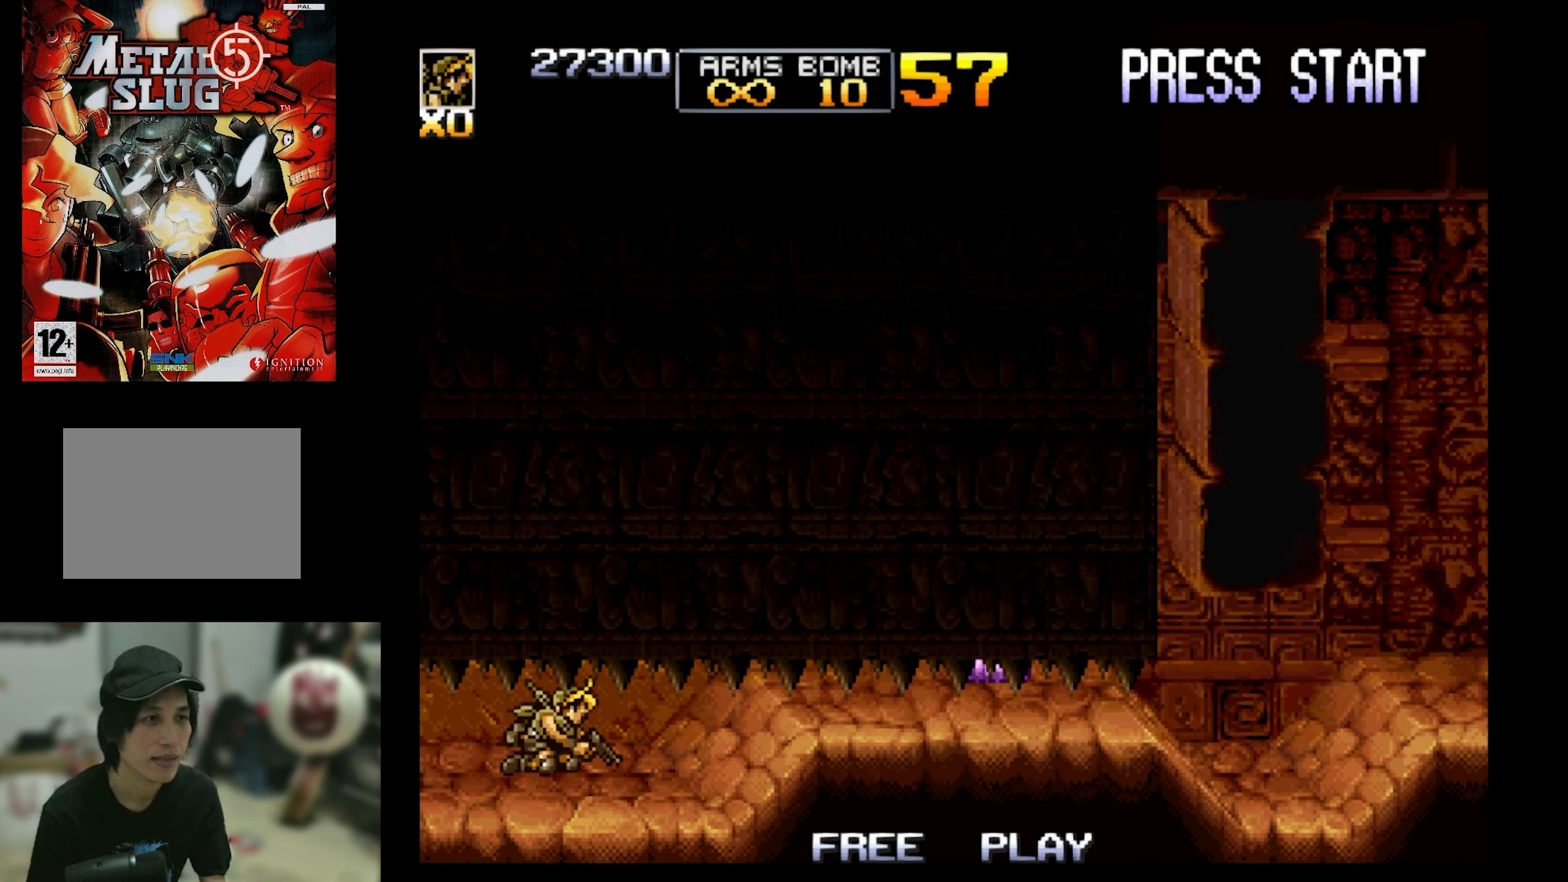
Gameplay with a controller (PlayStation layout); each line is a JSON object with the inputs held at the frame after it. "events" lists button and stick changes between this image and that frame as [ms after this image, input, new state], when the widget could be followed in between. Not read: L3 R3 left_stick right_stick.
{"buttons": ["DPAD_DOWN"], "events": []}
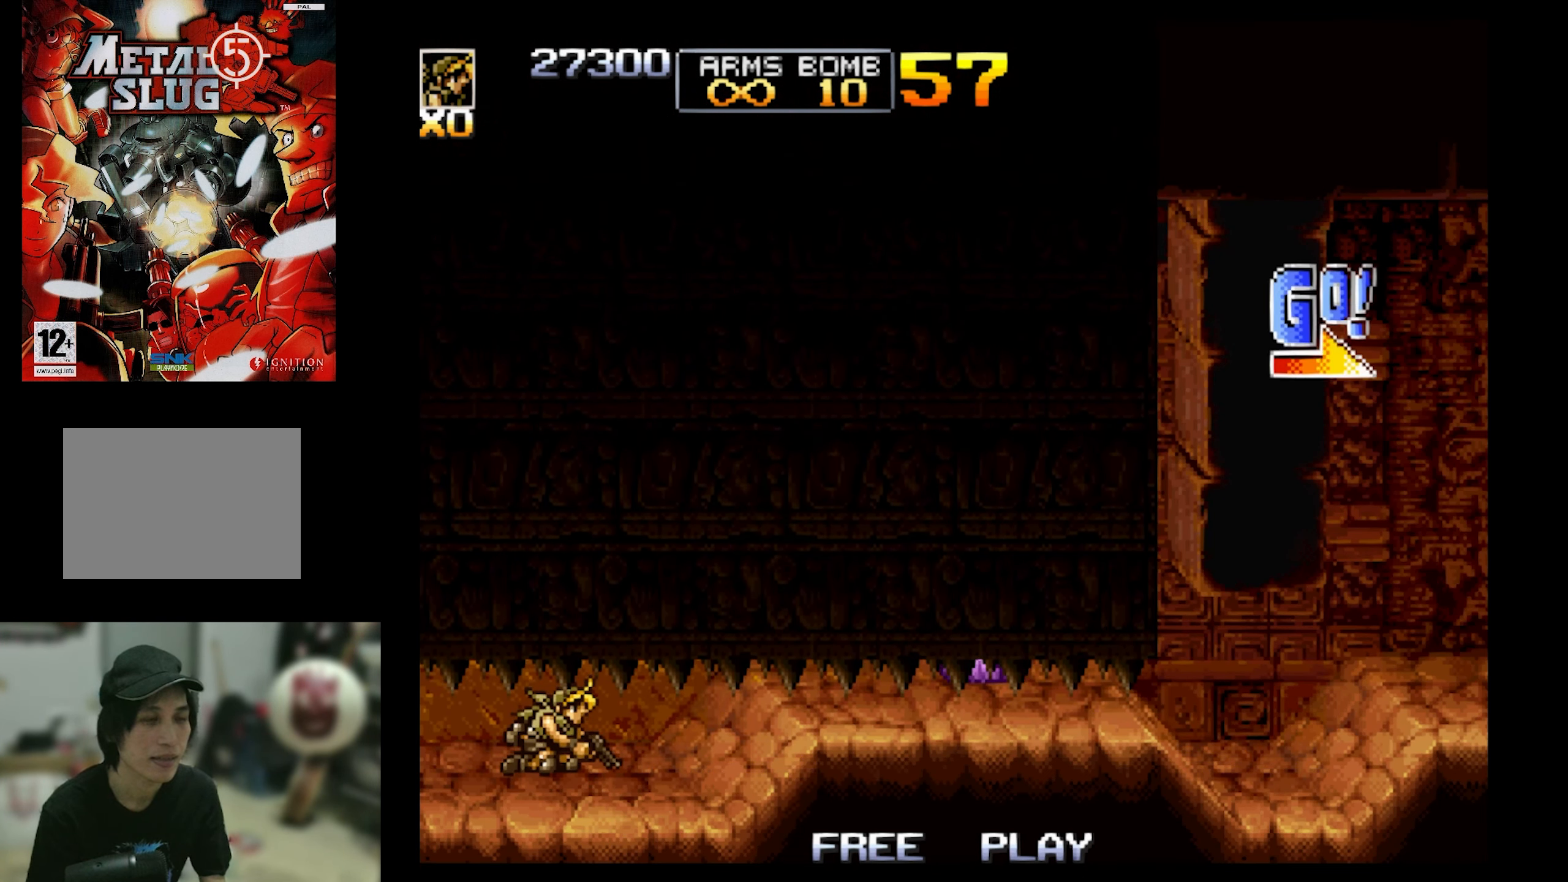
{"buttons": ["DPAD_DOWN"], "events": []}
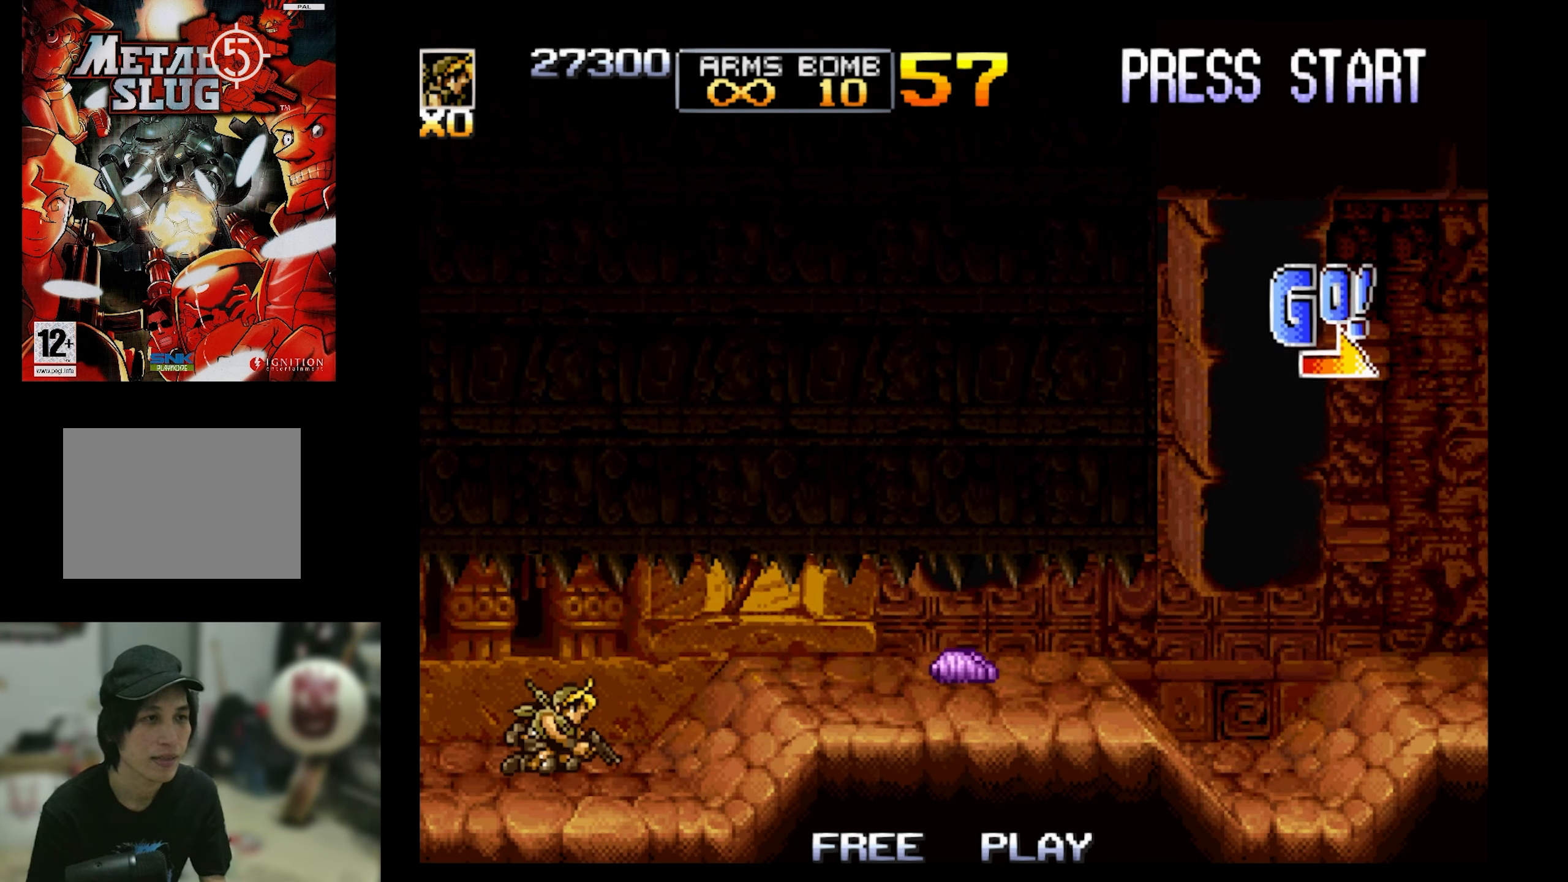
{"buttons": ["SQUARE", "DPAD_RIGHT"], "events": [[33, "DPAD_DOWN", "up"], [83, "SQUARE", "down"], [133, "DPAD_RIGHT", "down"]]}
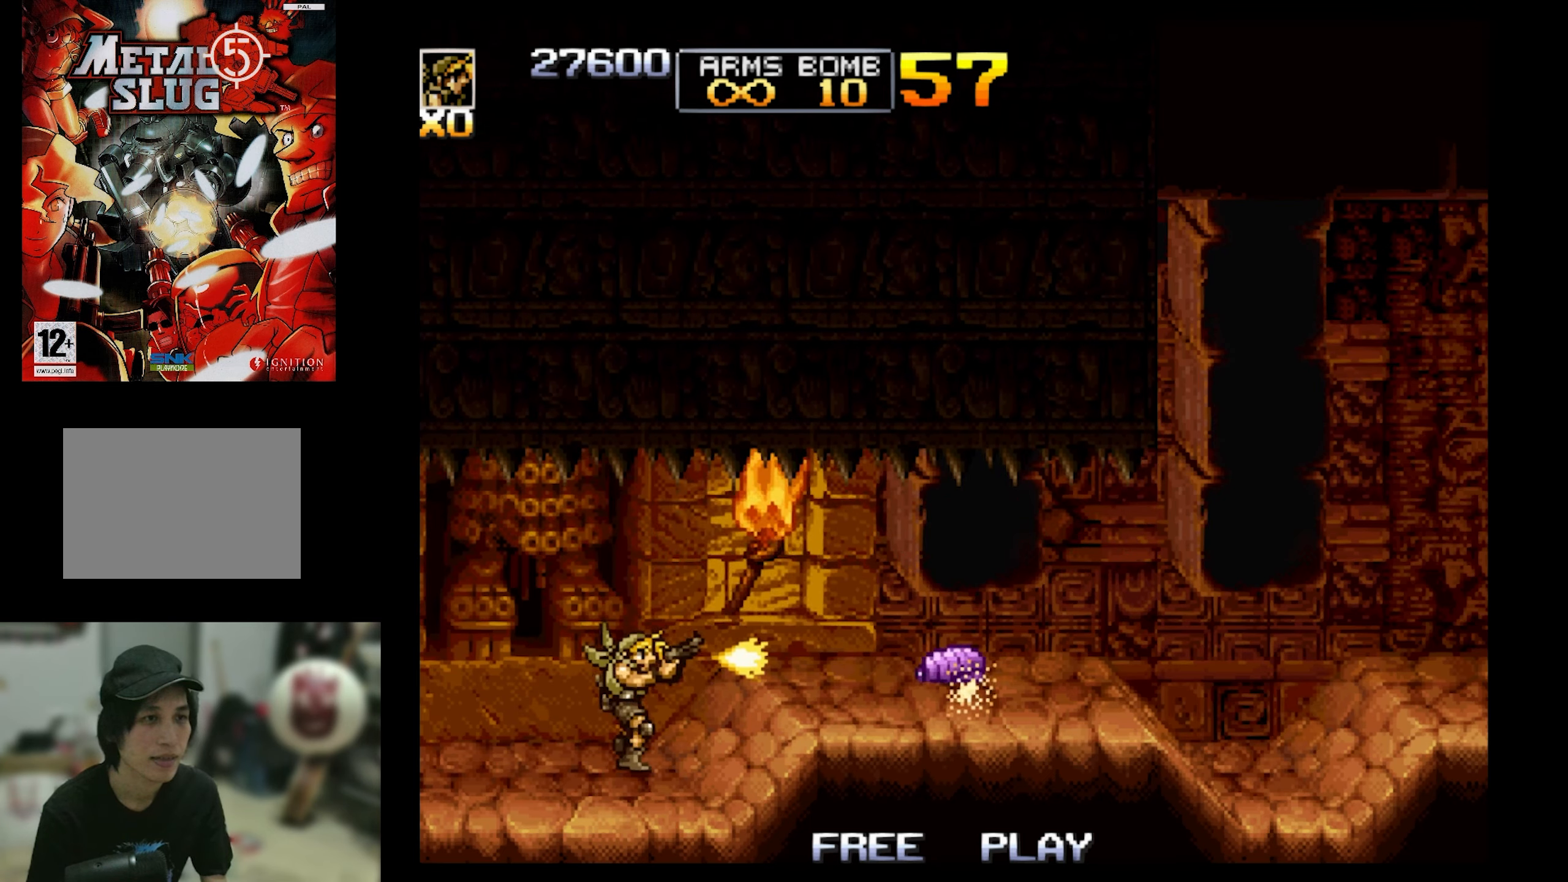
{"buttons": ["SQUARE", "DPAD_RIGHT"], "events": []}
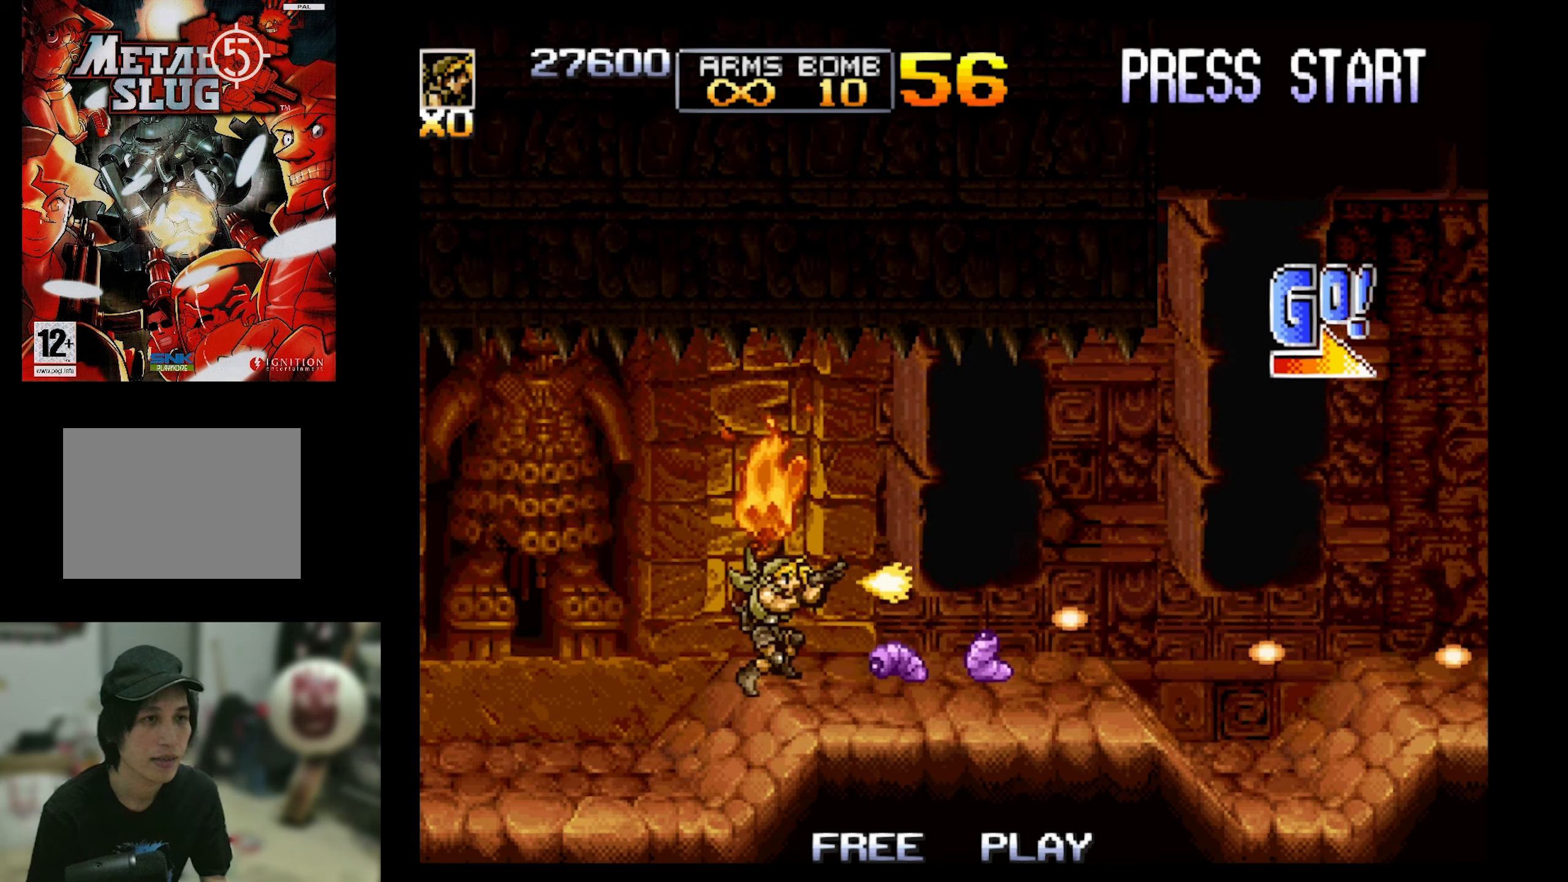
{"buttons": ["SQUARE", "DPAD_DOWN", "DPAD_RIGHT"], "events": [[117, "CROSS", "down"], [117, "DPAD_DOWN", "down"], [234, "CROSS", "up"], [334, "CROSS", "down"], [417, "CROSS", "up"]]}
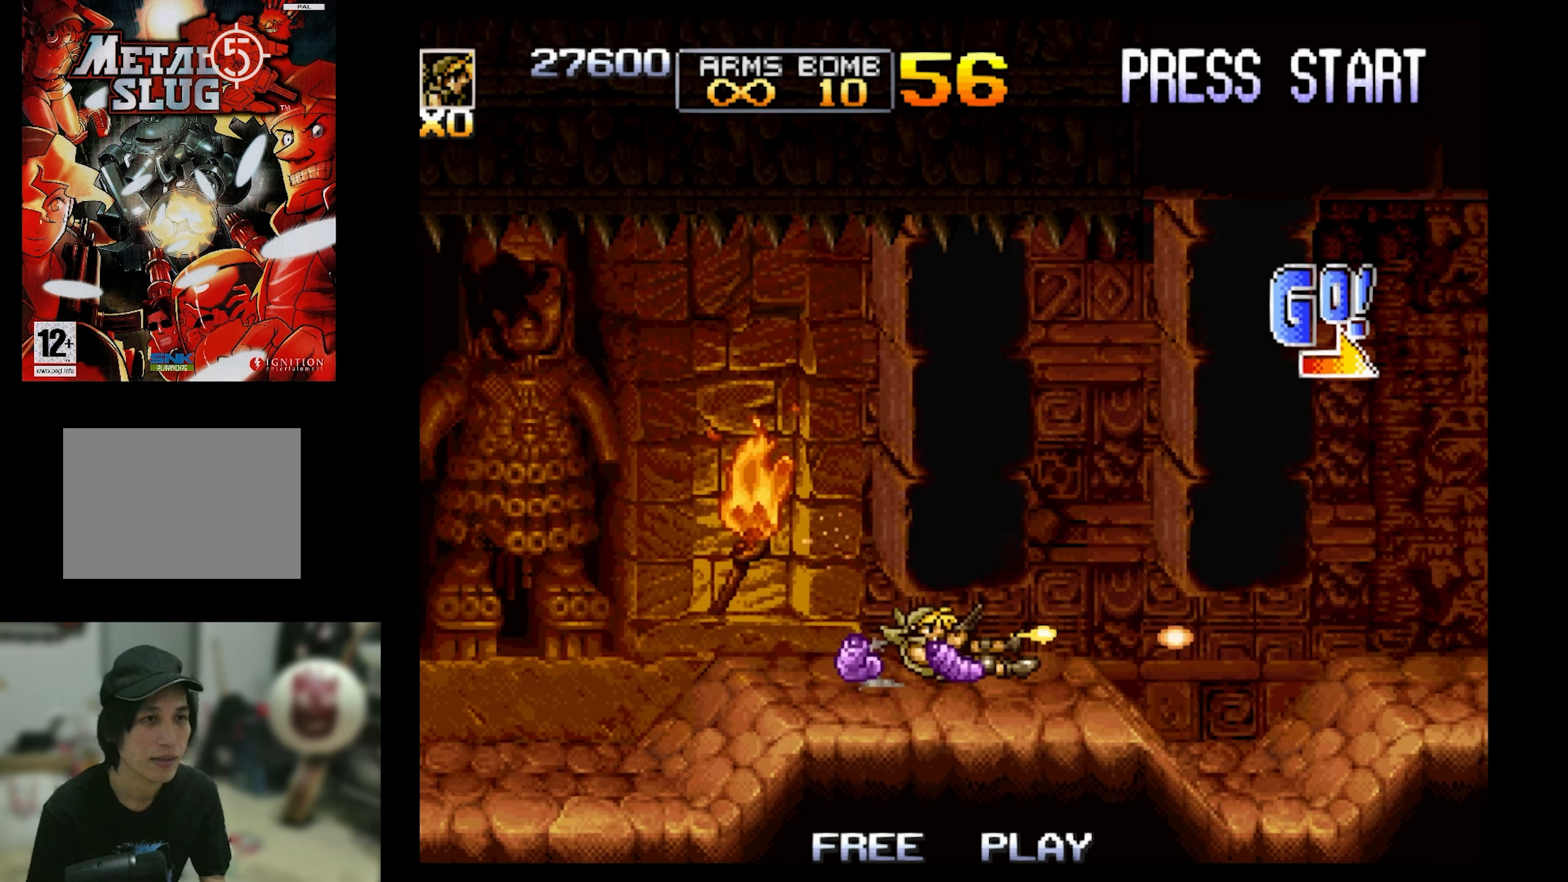
{"buttons": ["DPAD_RIGHT"], "events": [[34, "DPAD_DOWN", "up"], [234, "SQUARE", "up"]]}
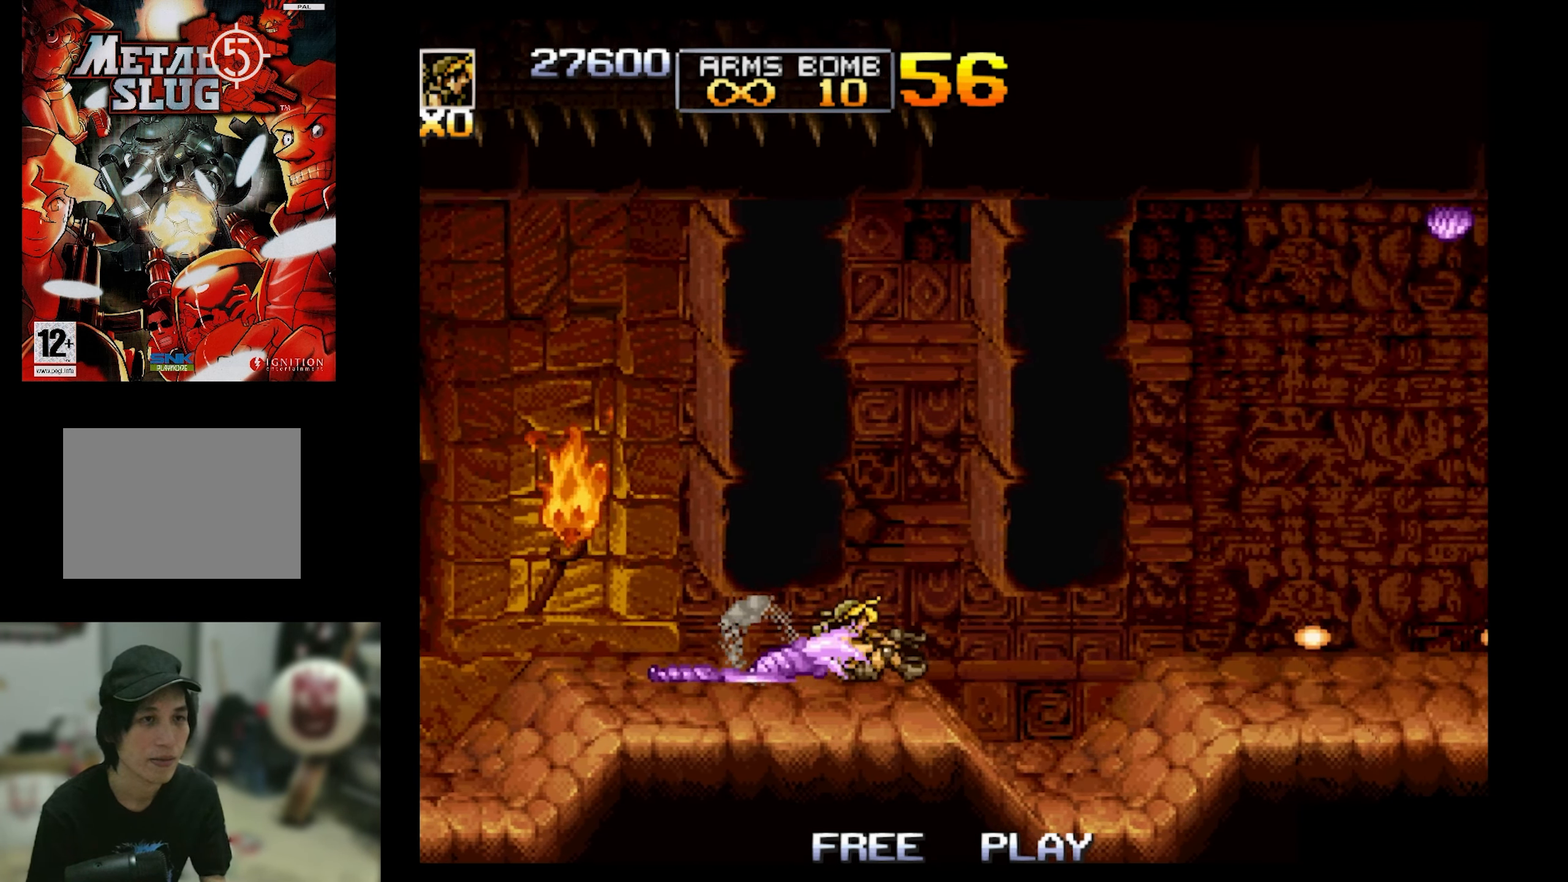
{"buttons": ["DPAD_DOWN", "DPAD_RIGHT"], "events": [[267, "DPAD_DOWN", "down"], [384, "CROSS", "down"], [484, "CROSS", "up"]]}
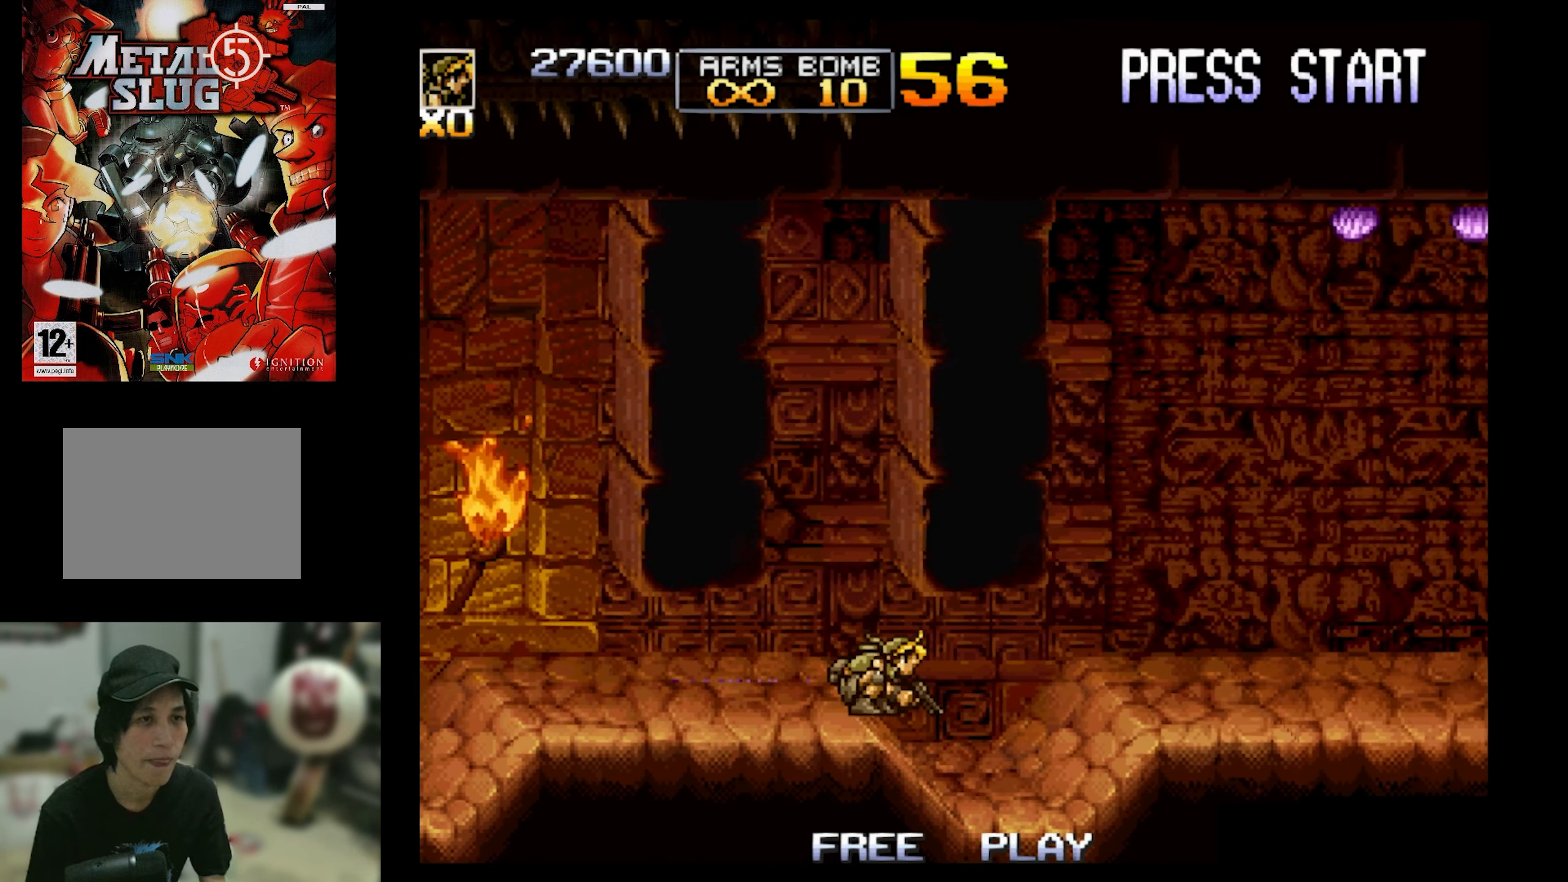
{"buttons": ["DPAD_RIGHT"], "events": [[167, "DPAD_DOWN", "up"]]}
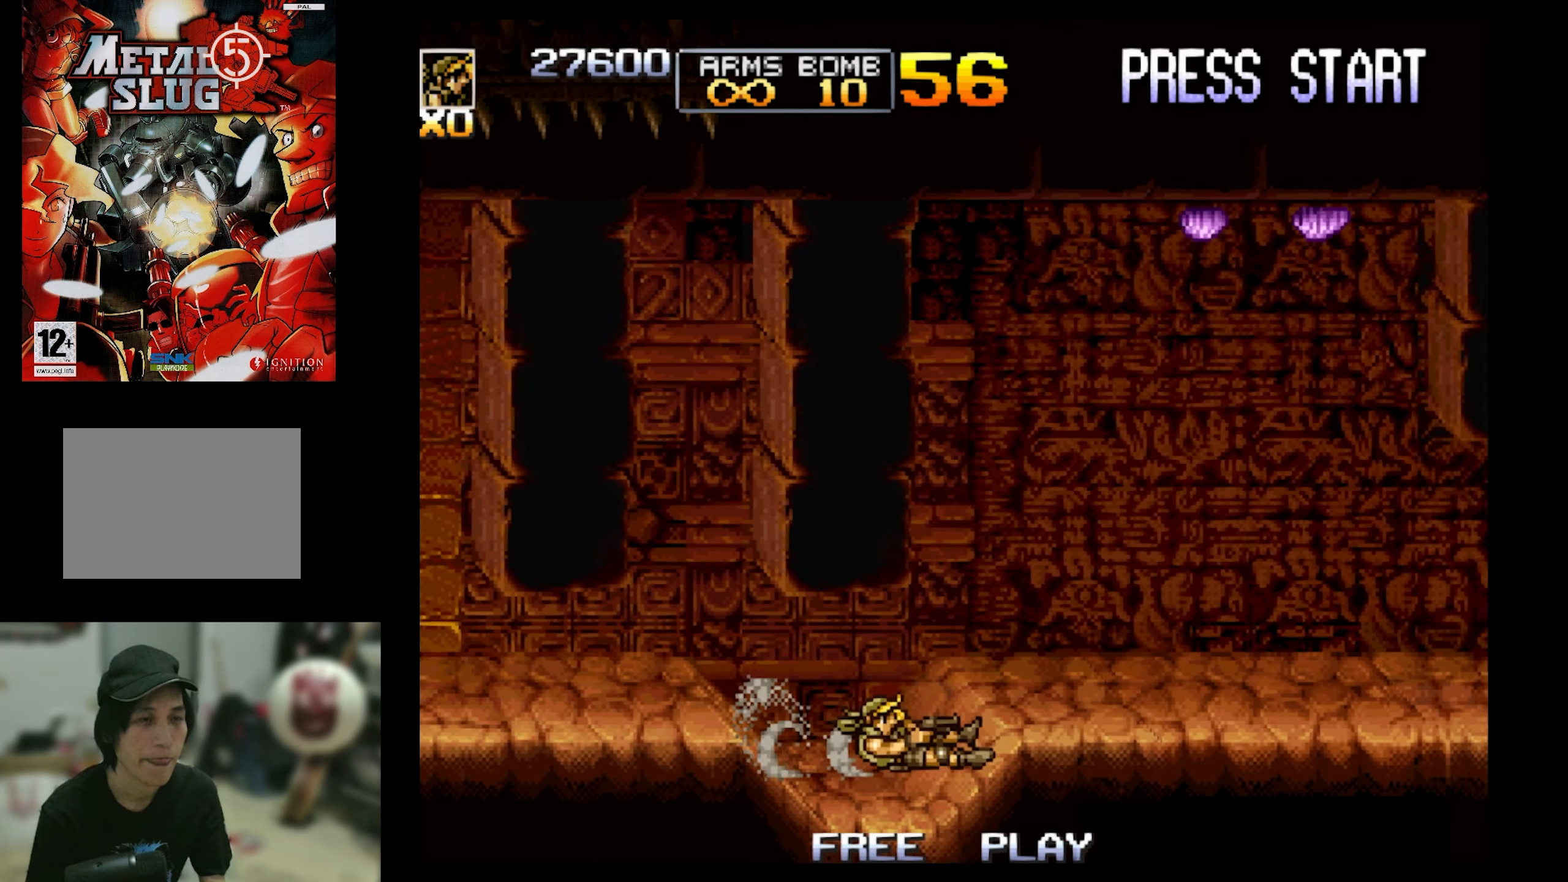
{"buttons": ["SQUARE", "DPAD_UP", "DPAD_RIGHT"], "events": [[200, "SQUARE", "down"], [484, "DPAD_UP", "down"]]}
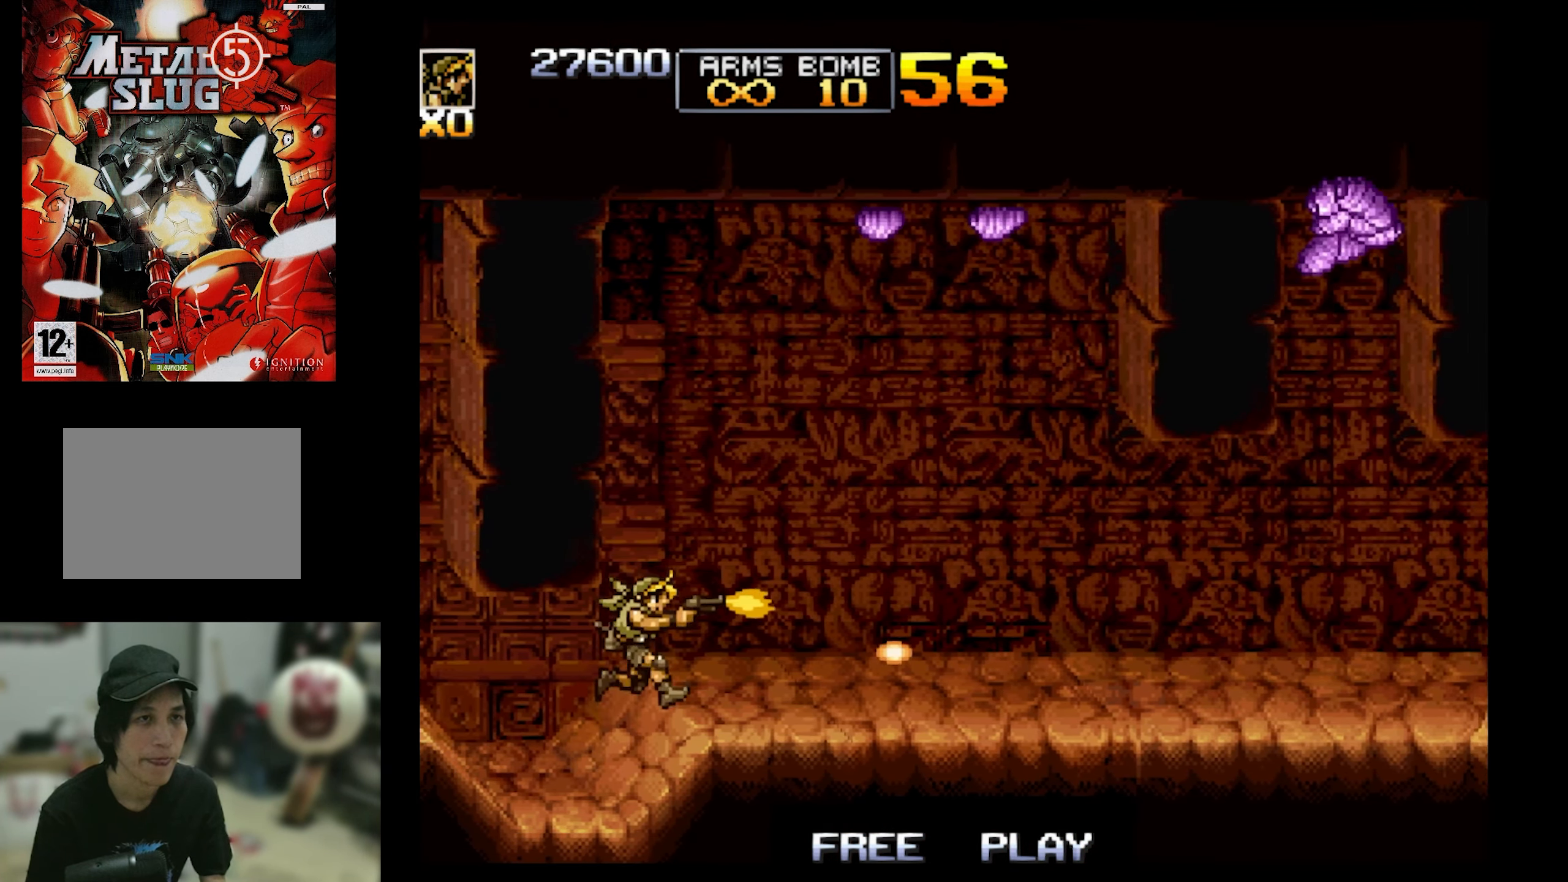
{"buttons": ["SQUARE", "DPAD_UP", "DPAD_RIGHT"], "events": []}
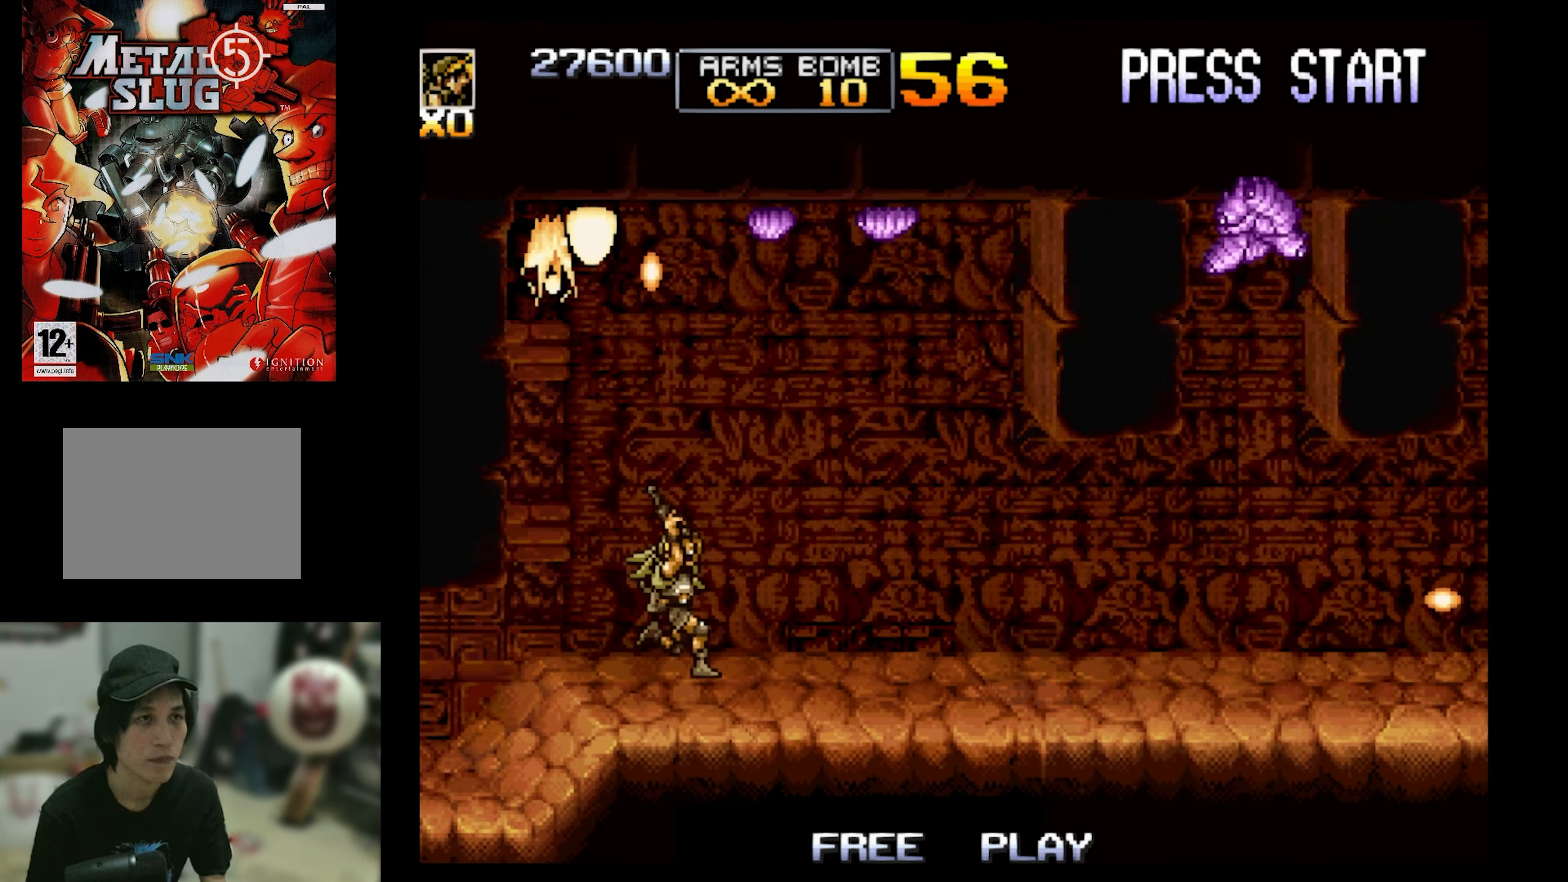
{"buttons": ["SQUARE", "DPAD_UP", "DPAD_RIGHT"], "events": []}
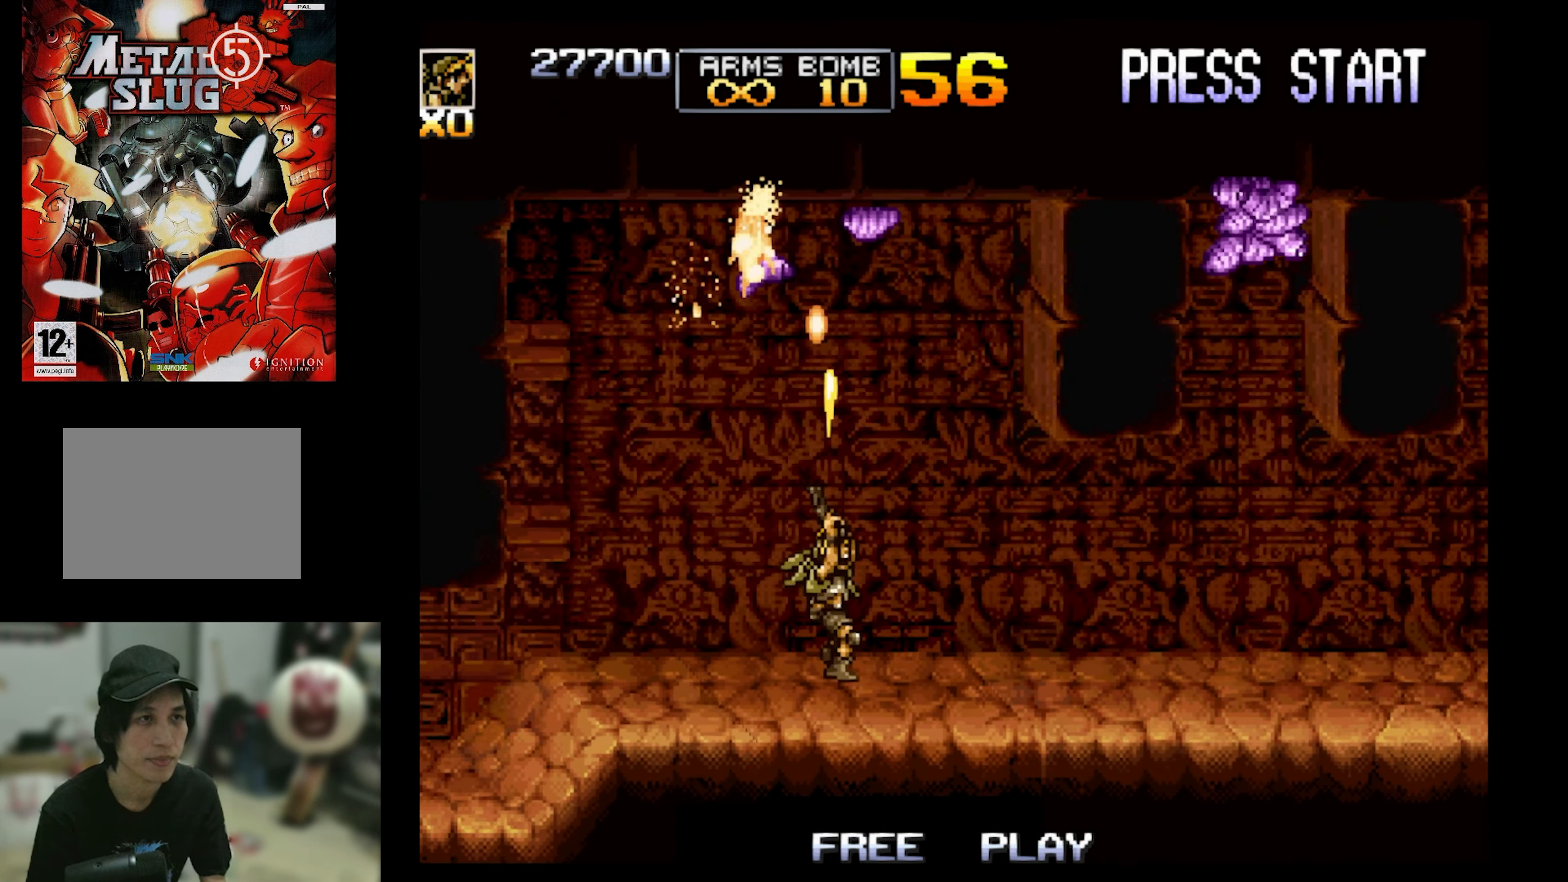
{"buttons": ["SQUARE", "DPAD_UP", "DPAD_RIGHT"], "events": []}
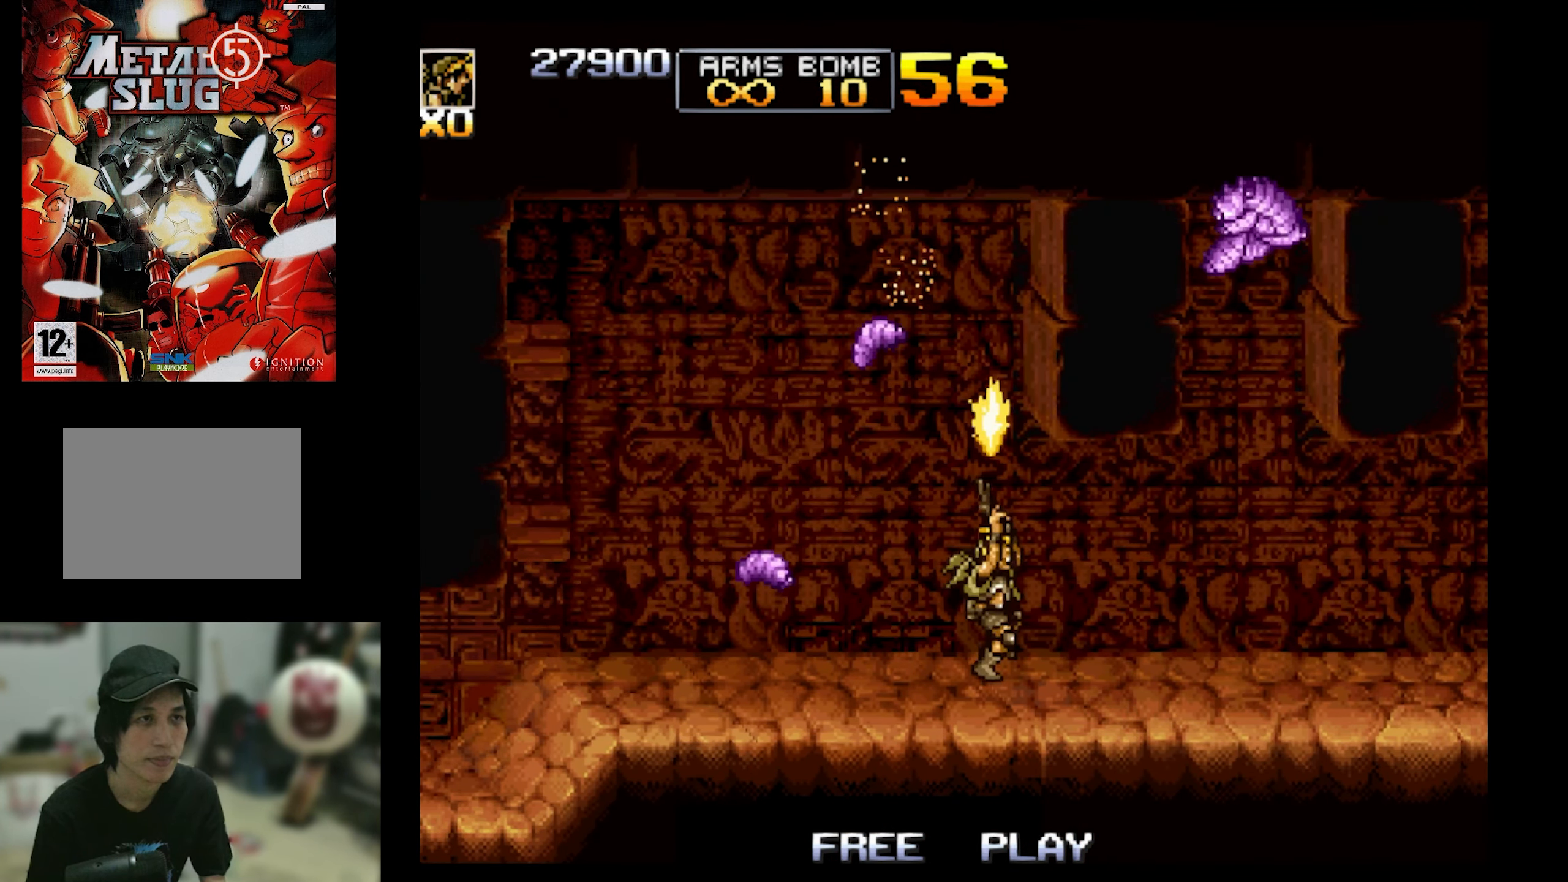
{"buttons": ["SQUARE", "DPAD_UP", "DPAD_RIGHT"], "events": [[217, "DPAD_UP", "up"], [500, "DPAD_UP", "down"]]}
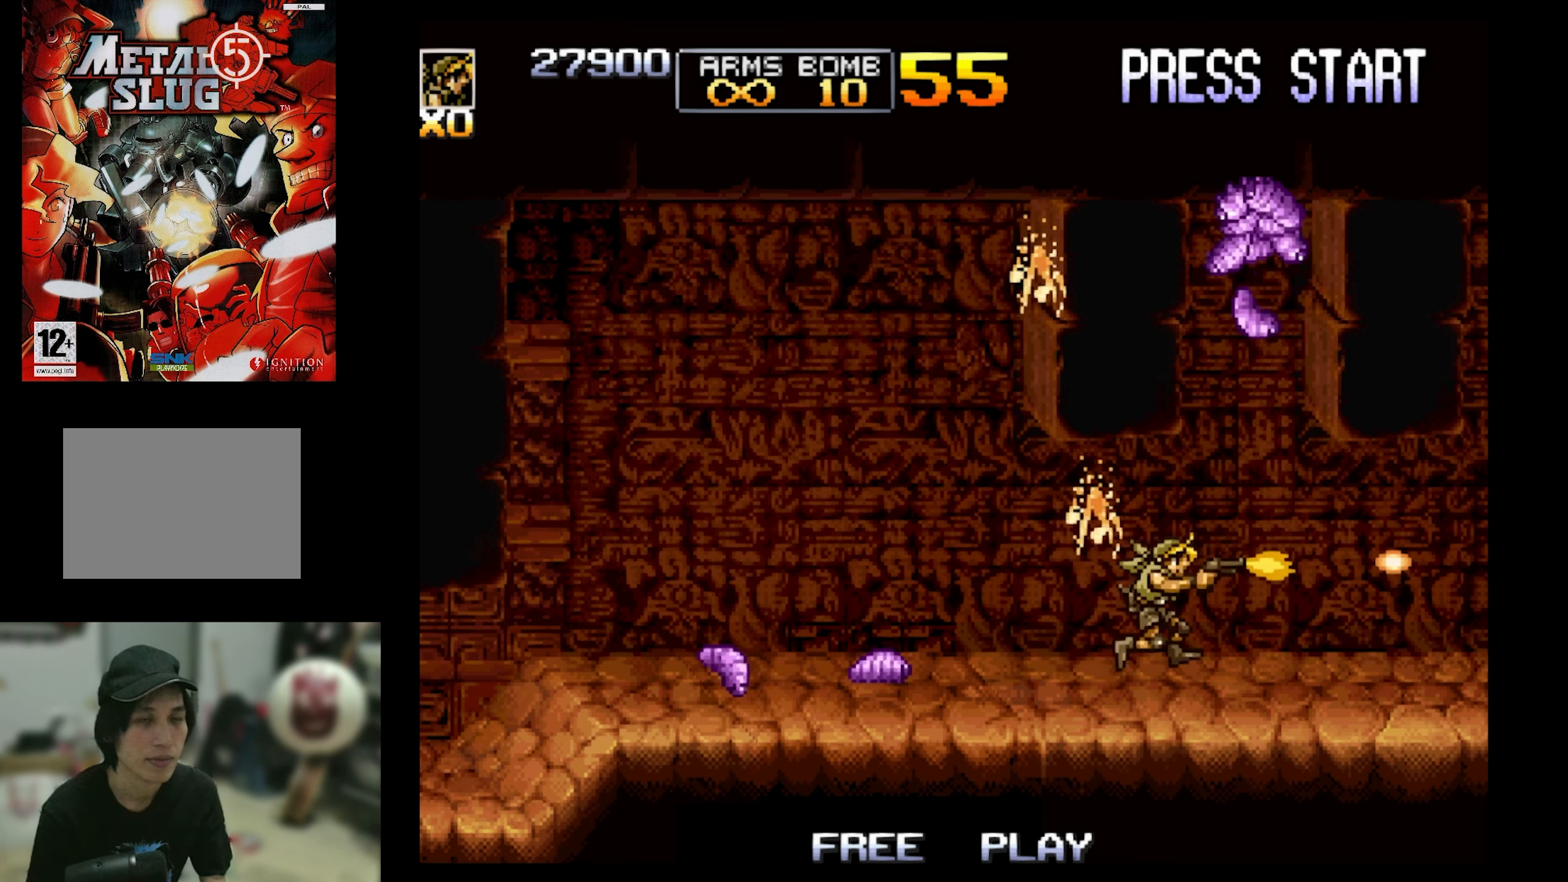
{"buttons": ["SQUARE", "DPAD_UP"], "events": [[283, "DPAD_RIGHT", "up"]]}
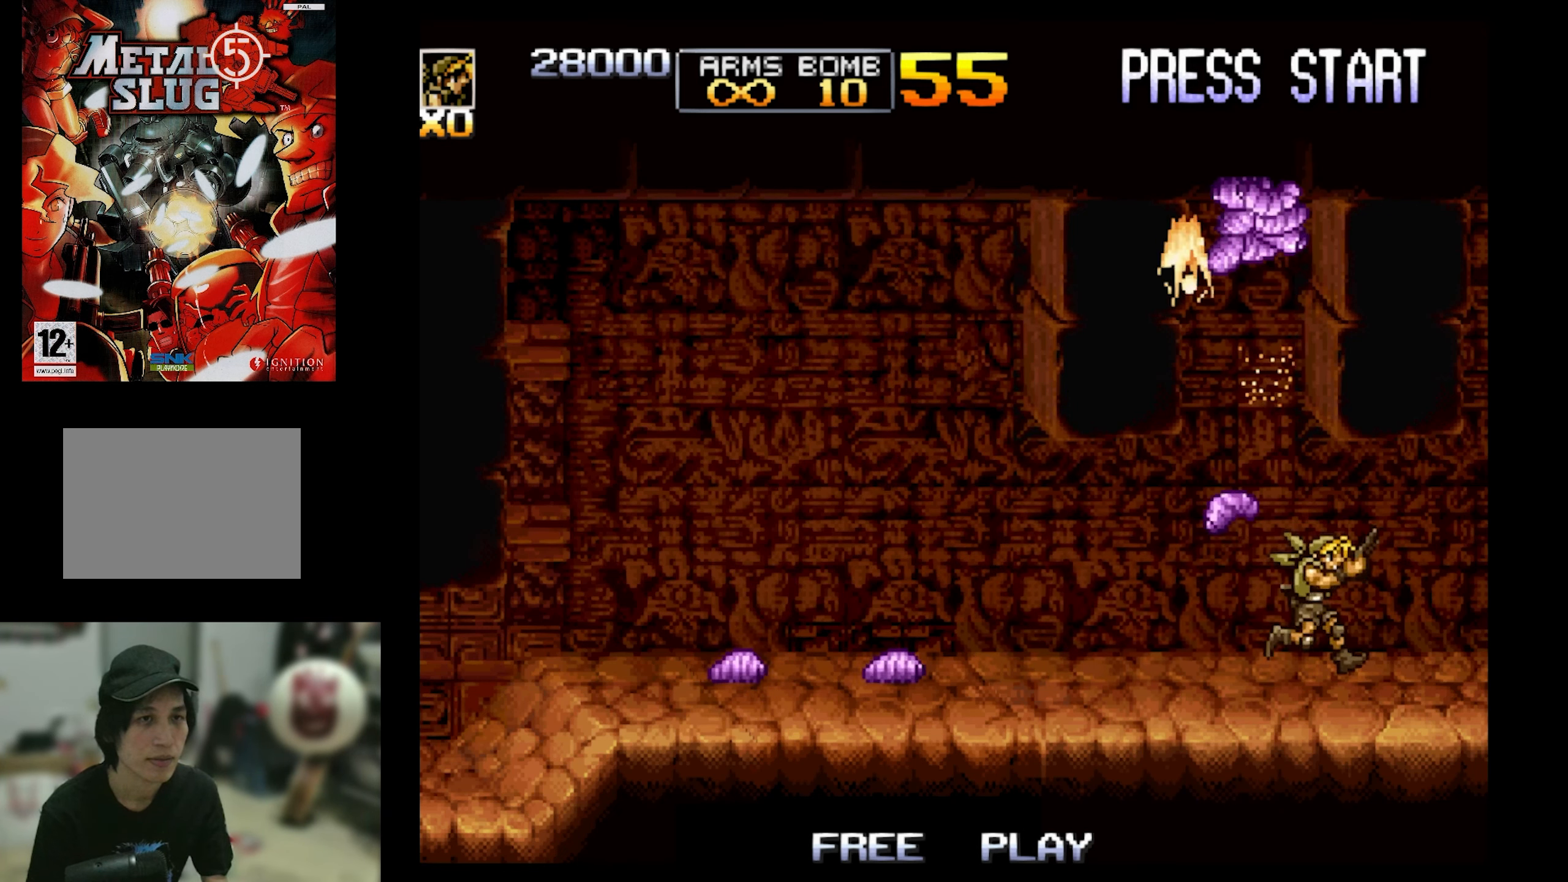
{"buttons": ["SQUARE", "DPAD_UP", "DPAD_LEFT"], "events": [[150, "DPAD_LEFT", "down"]]}
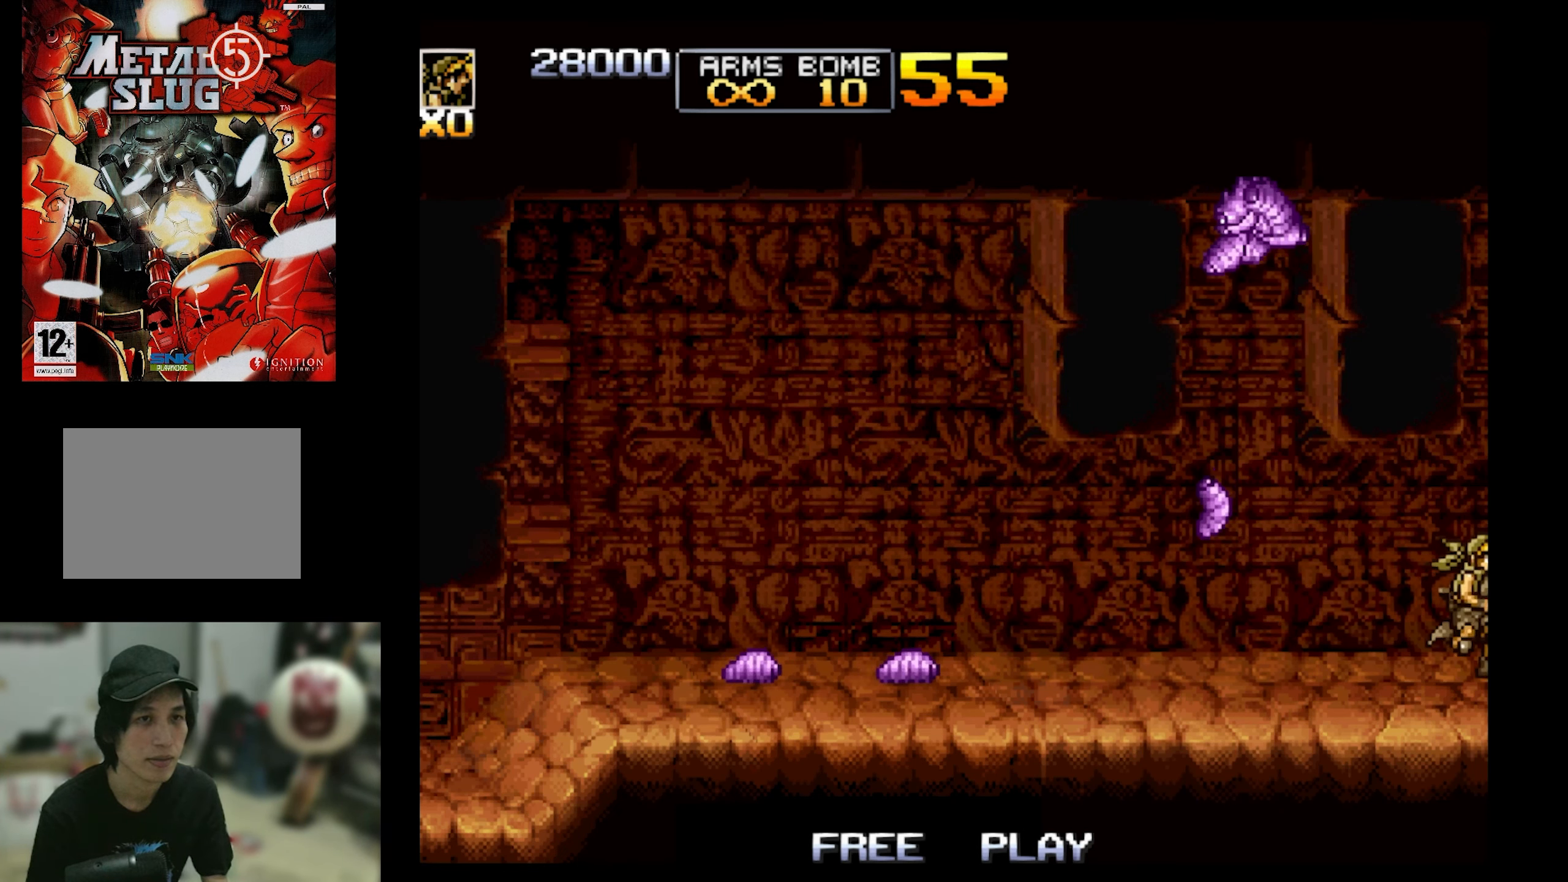
{"buttons": [], "events": [[33, "DPAD_LEFT", "up"], [33, "DPAD_UP", "up"], [133, "SQUARE", "up"], [233, "SQUARE", "down"], [383, "SQUARE", "up"]]}
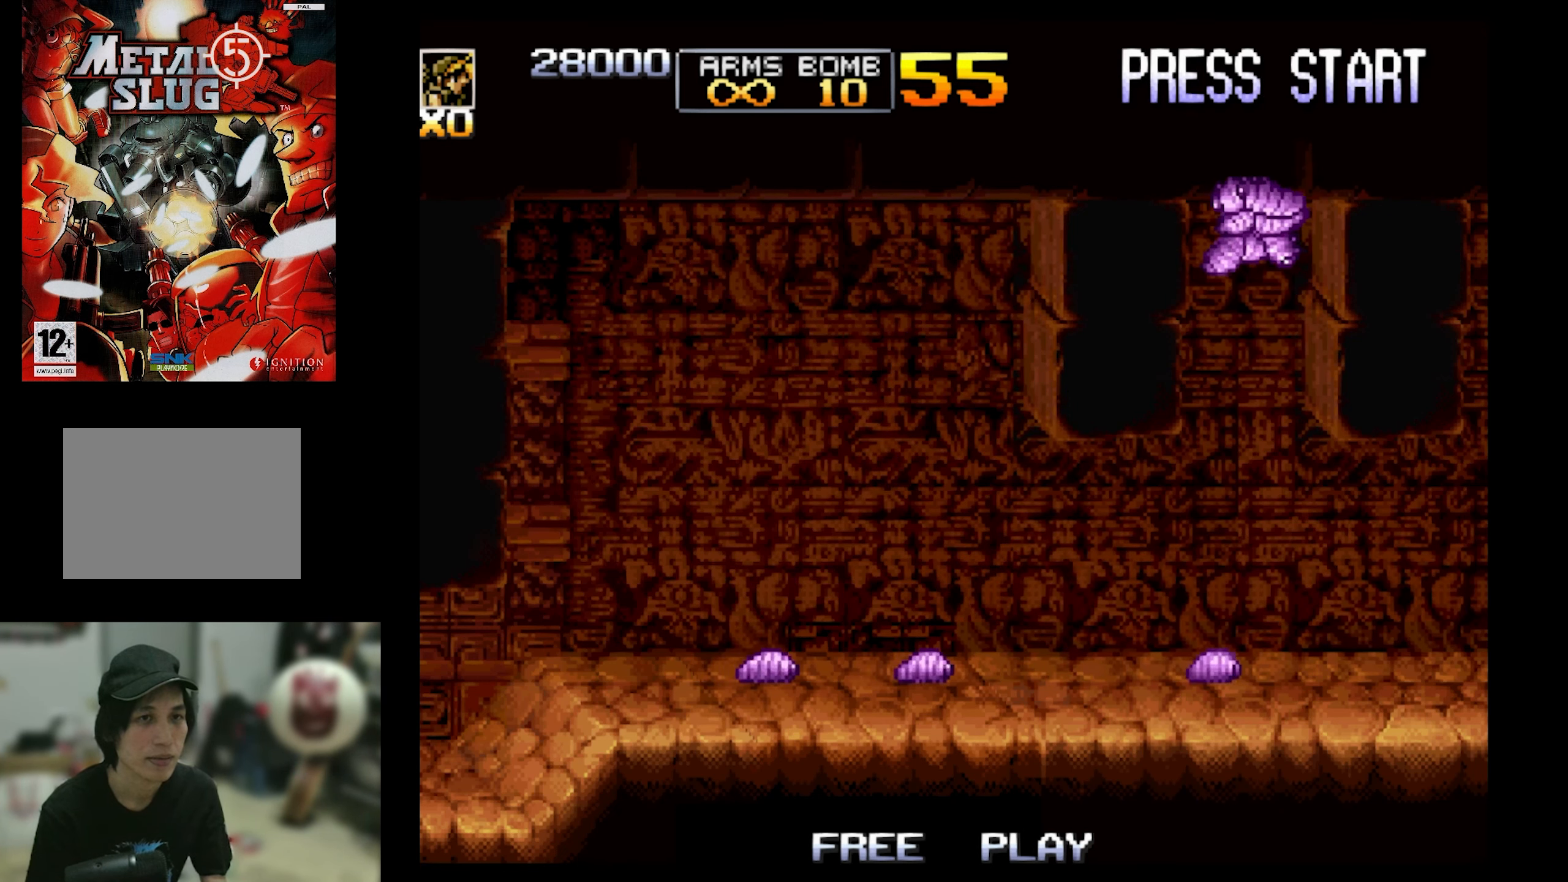
{"buttons": [], "events": [[166, "SQUARE", "down"], [266, "SQUARE", "up"]]}
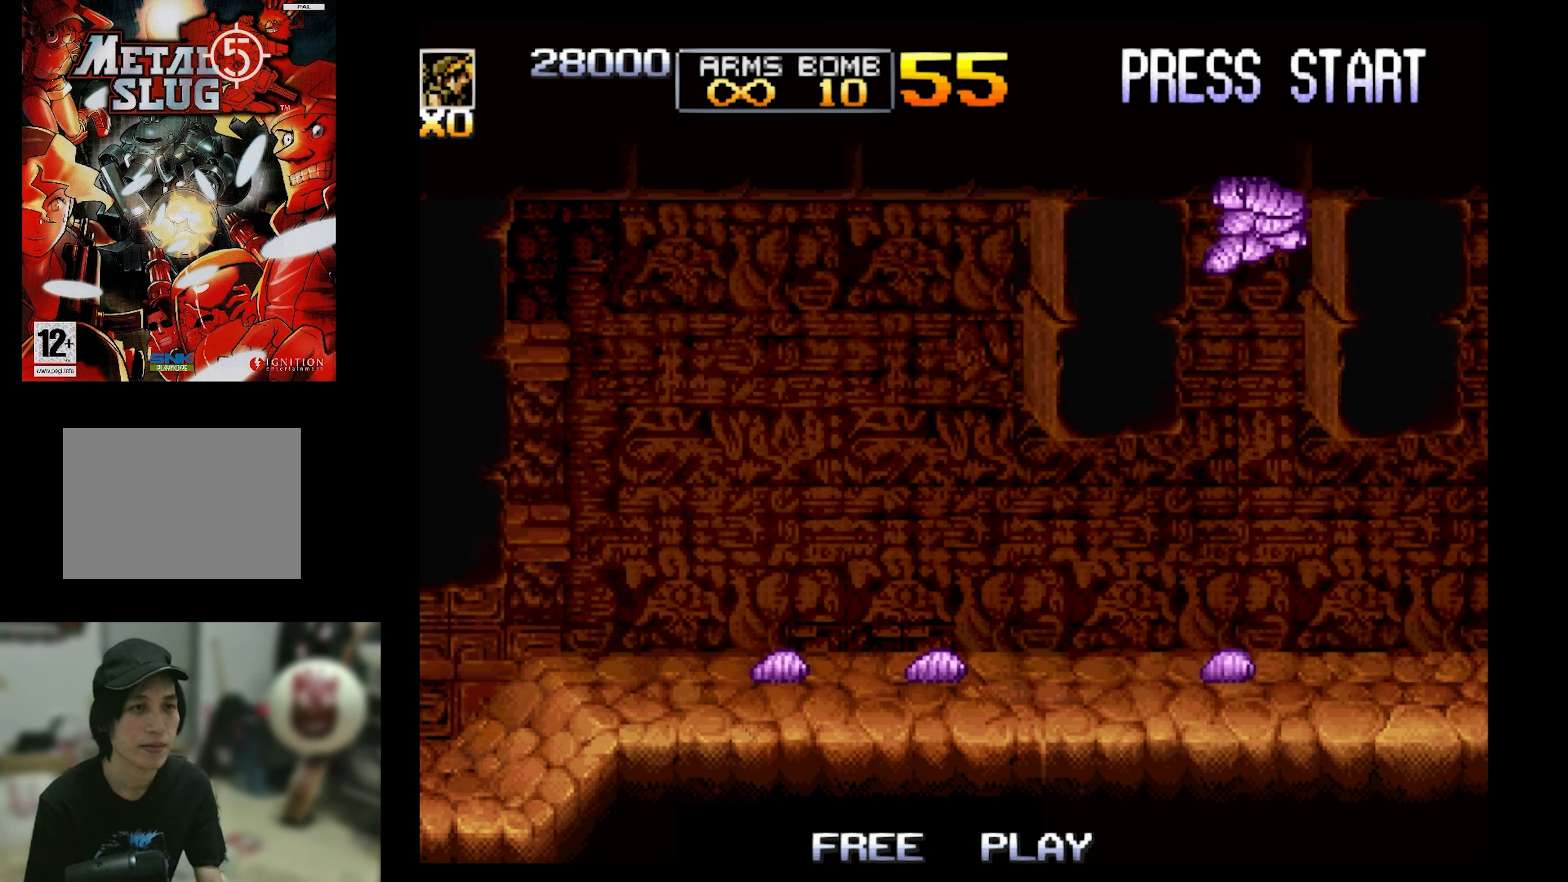
{"buttons": [], "events": []}
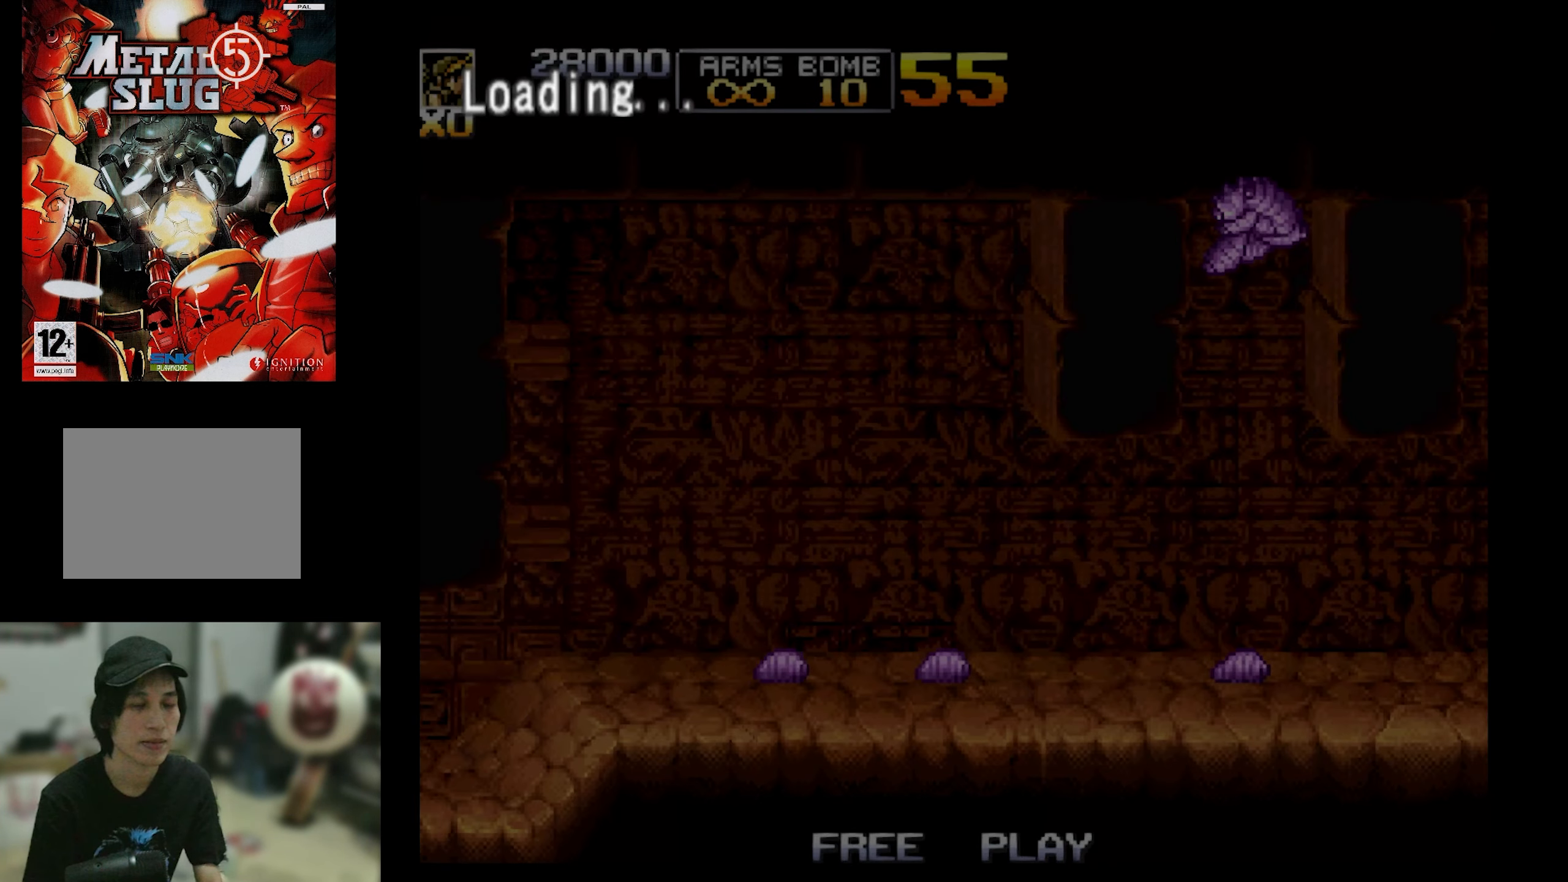
{"buttons": [], "events": []}
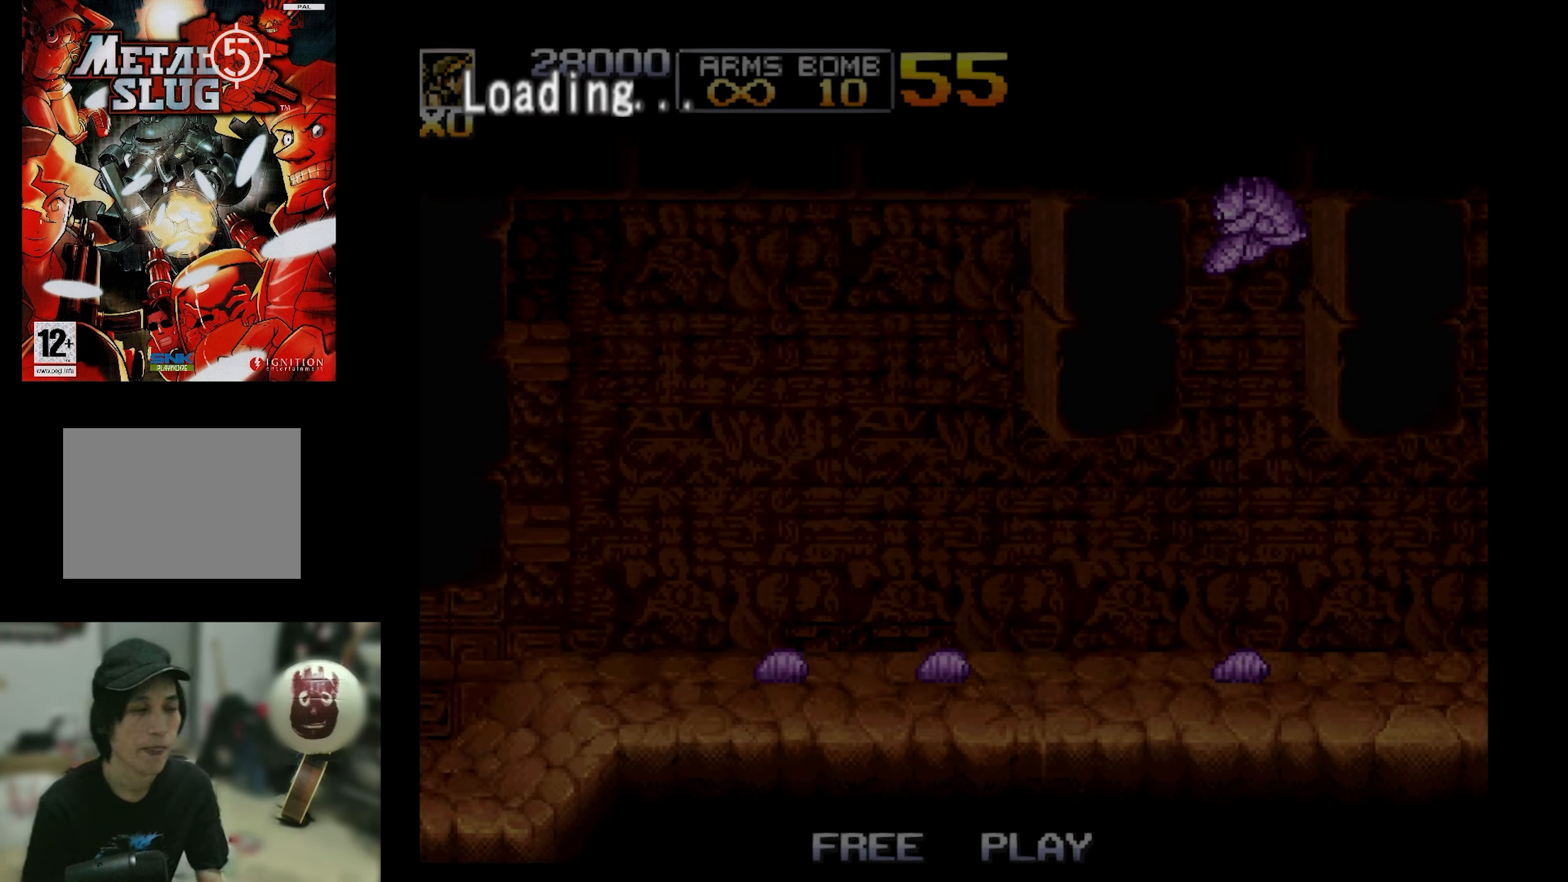
{"buttons": [], "events": []}
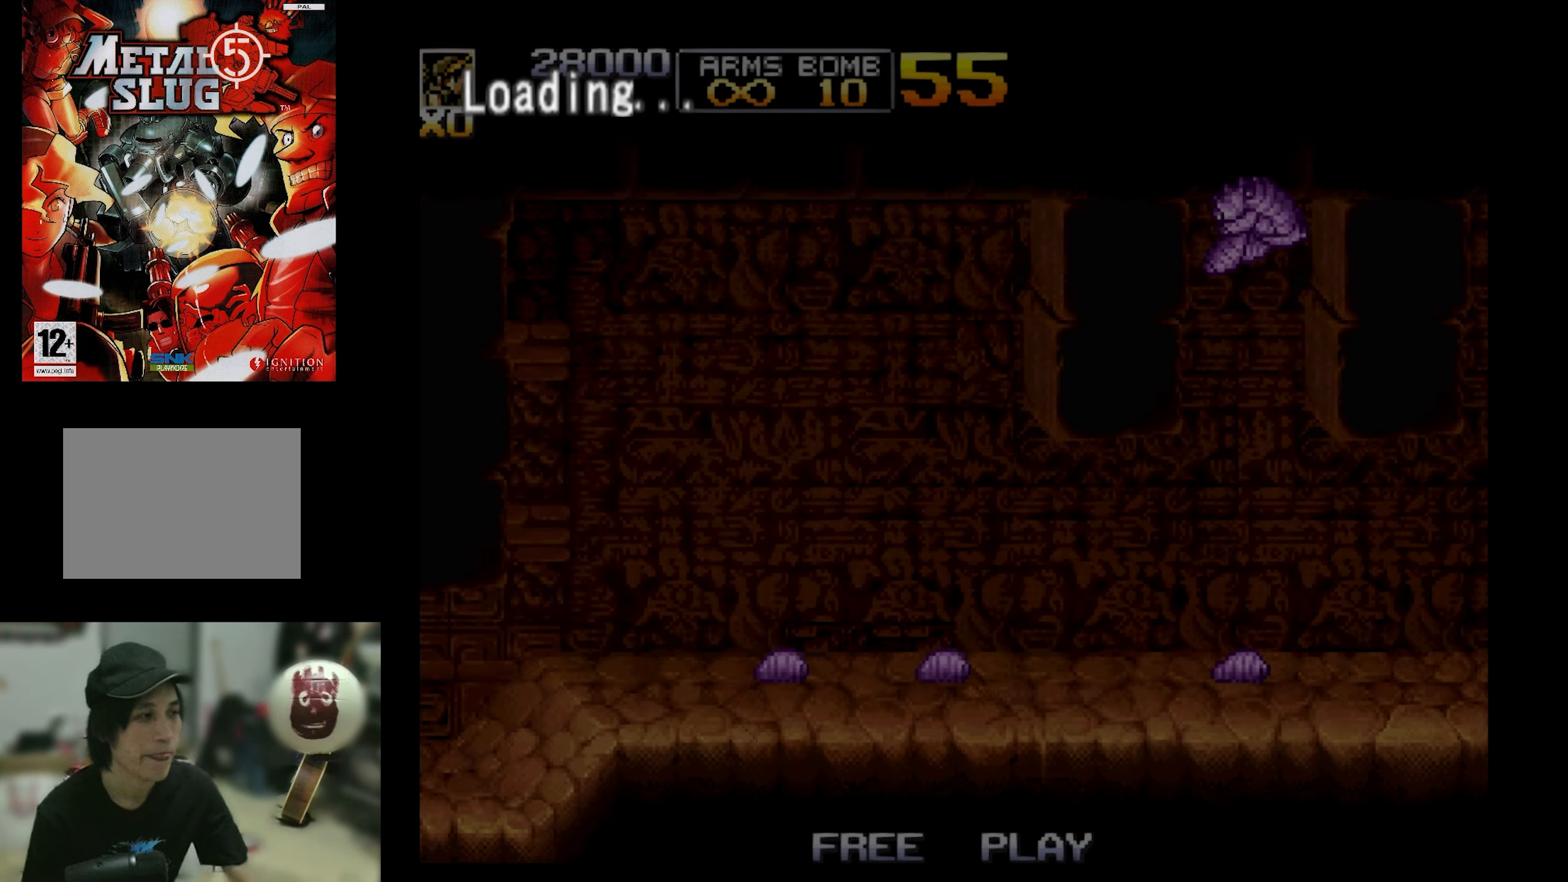
{"buttons": [], "events": []}
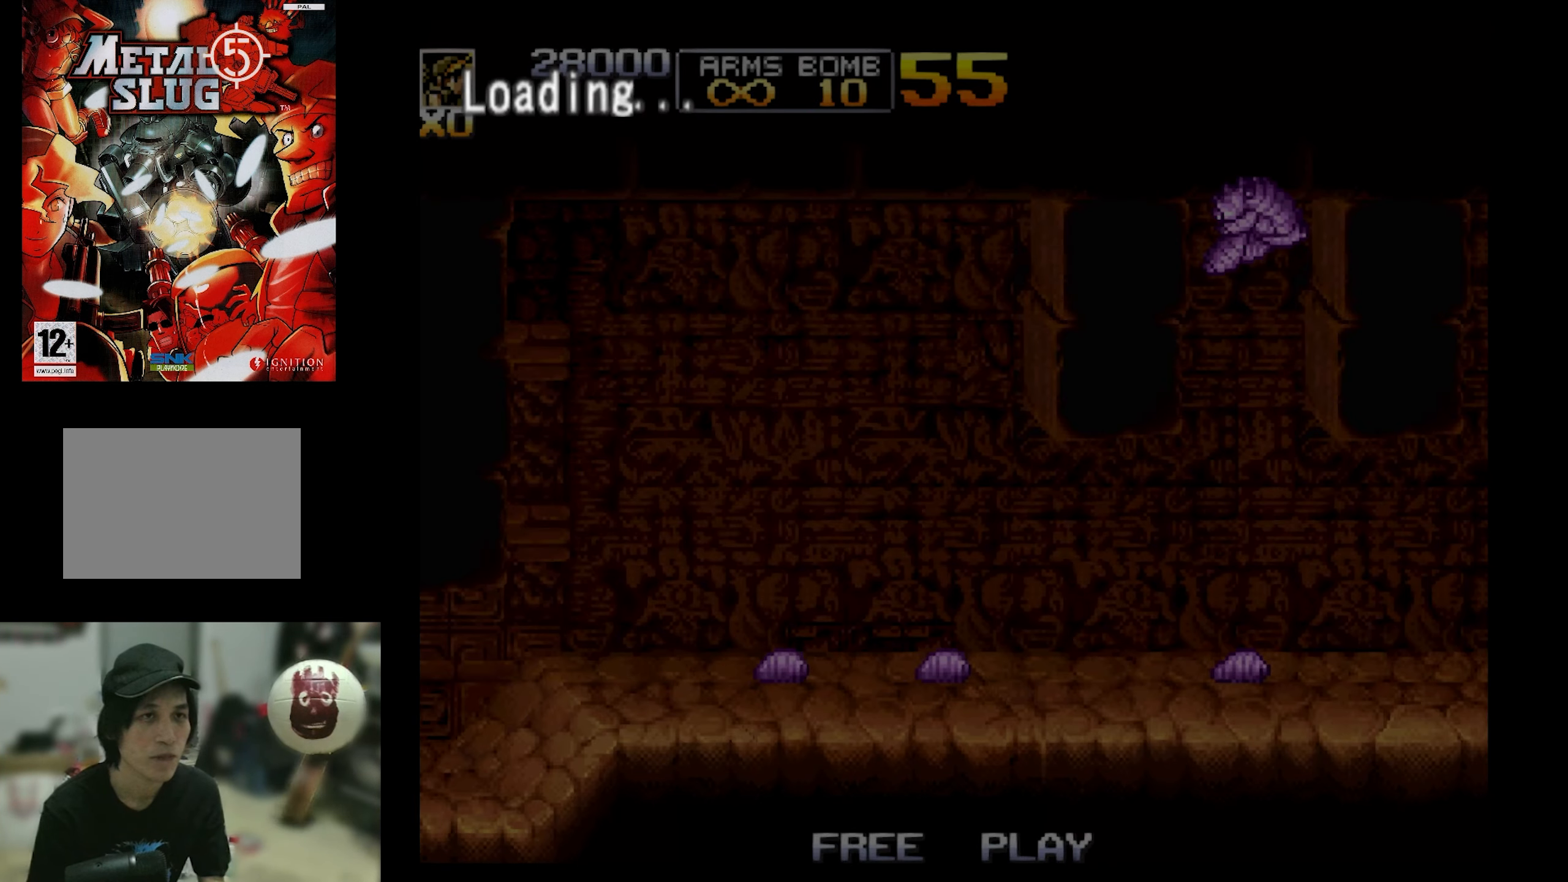
{"buttons": [], "events": []}
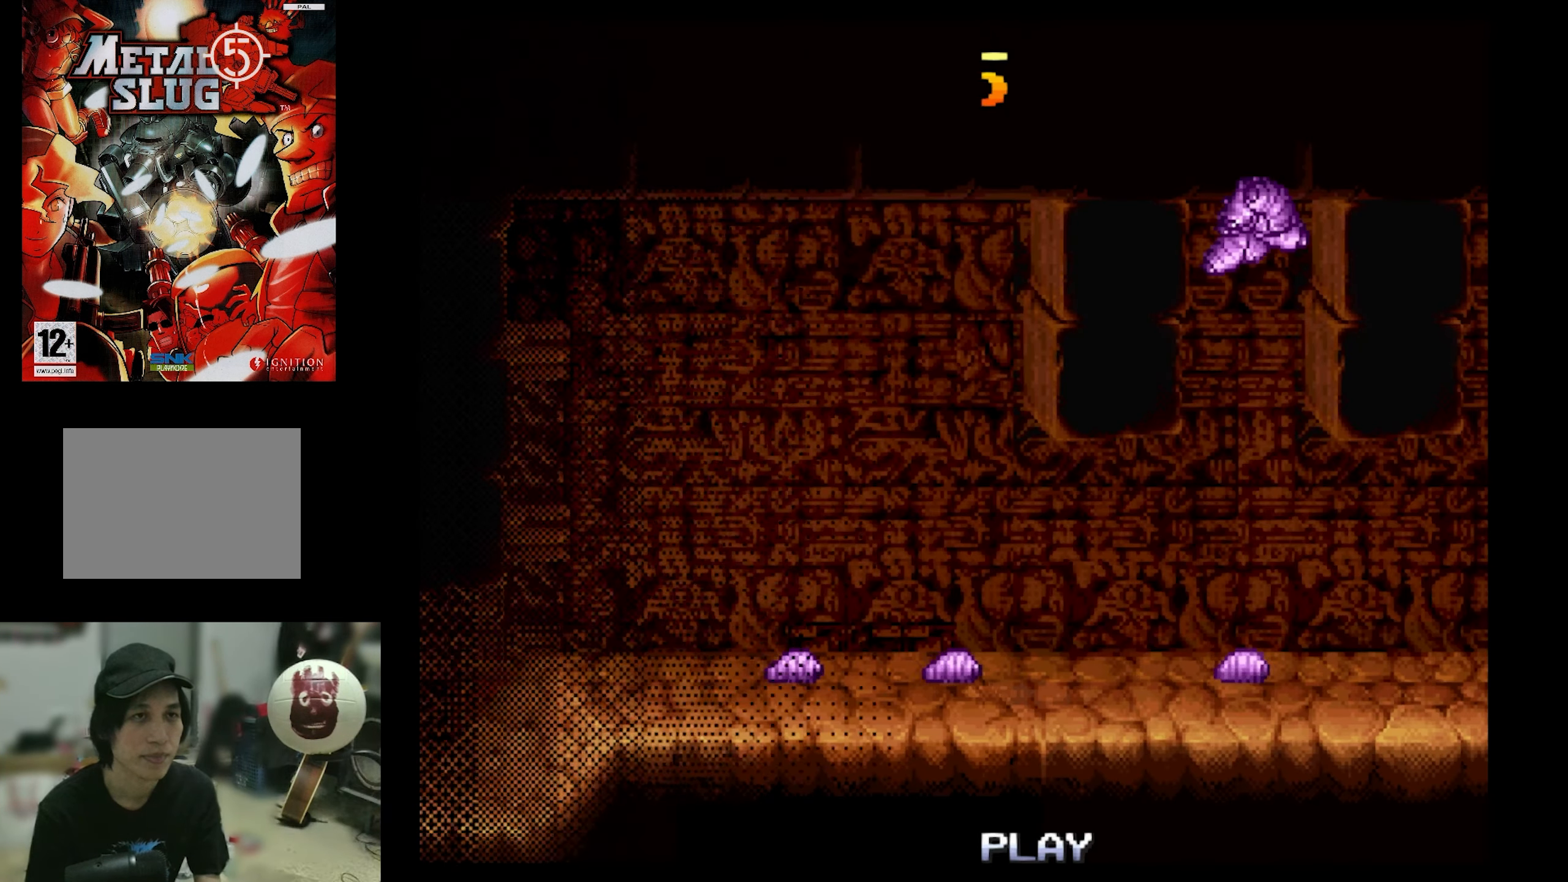
{"buttons": [], "events": []}
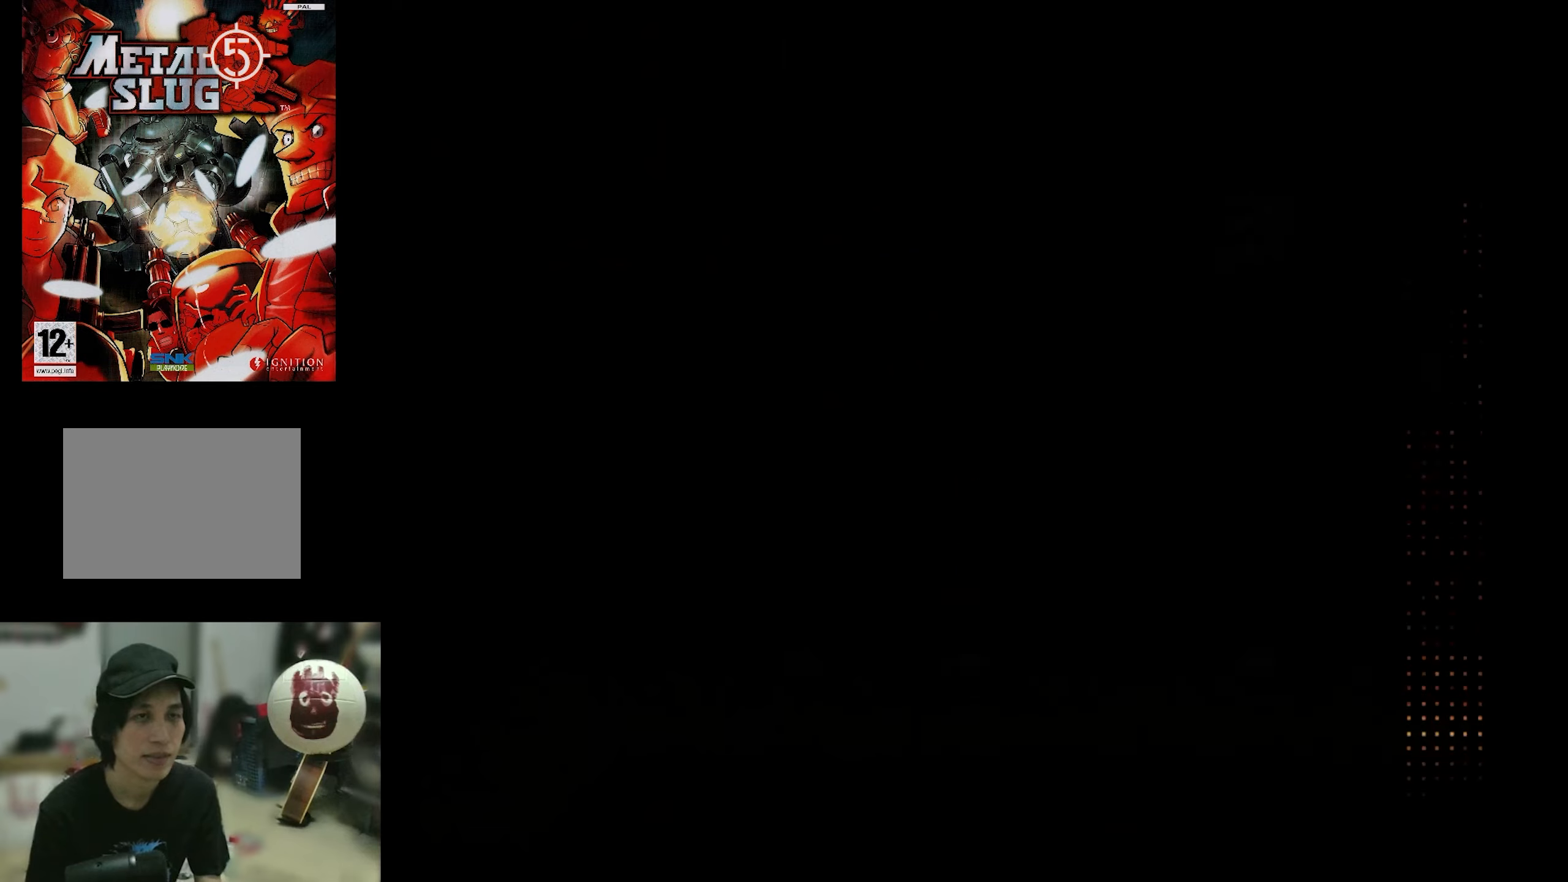
{"buttons": ["SQUARE"], "events": [[433, "SQUARE", "down"]]}
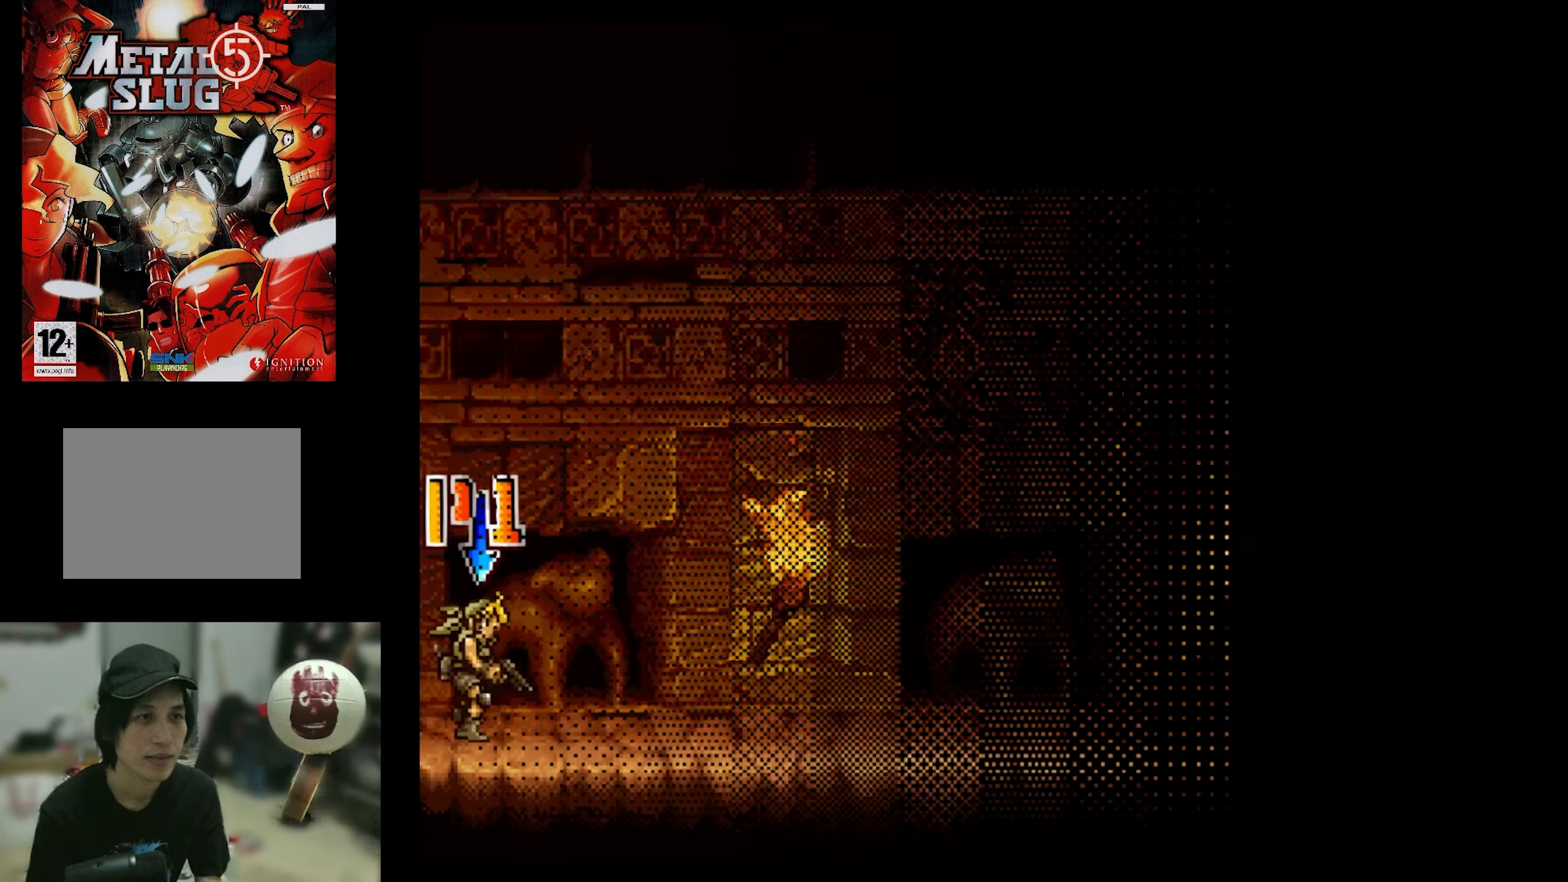
{"buttons": ["SQUARE", "DPAD_RIGHT"], "events": [[450, "DPAD_RIGHT", "down"]]}
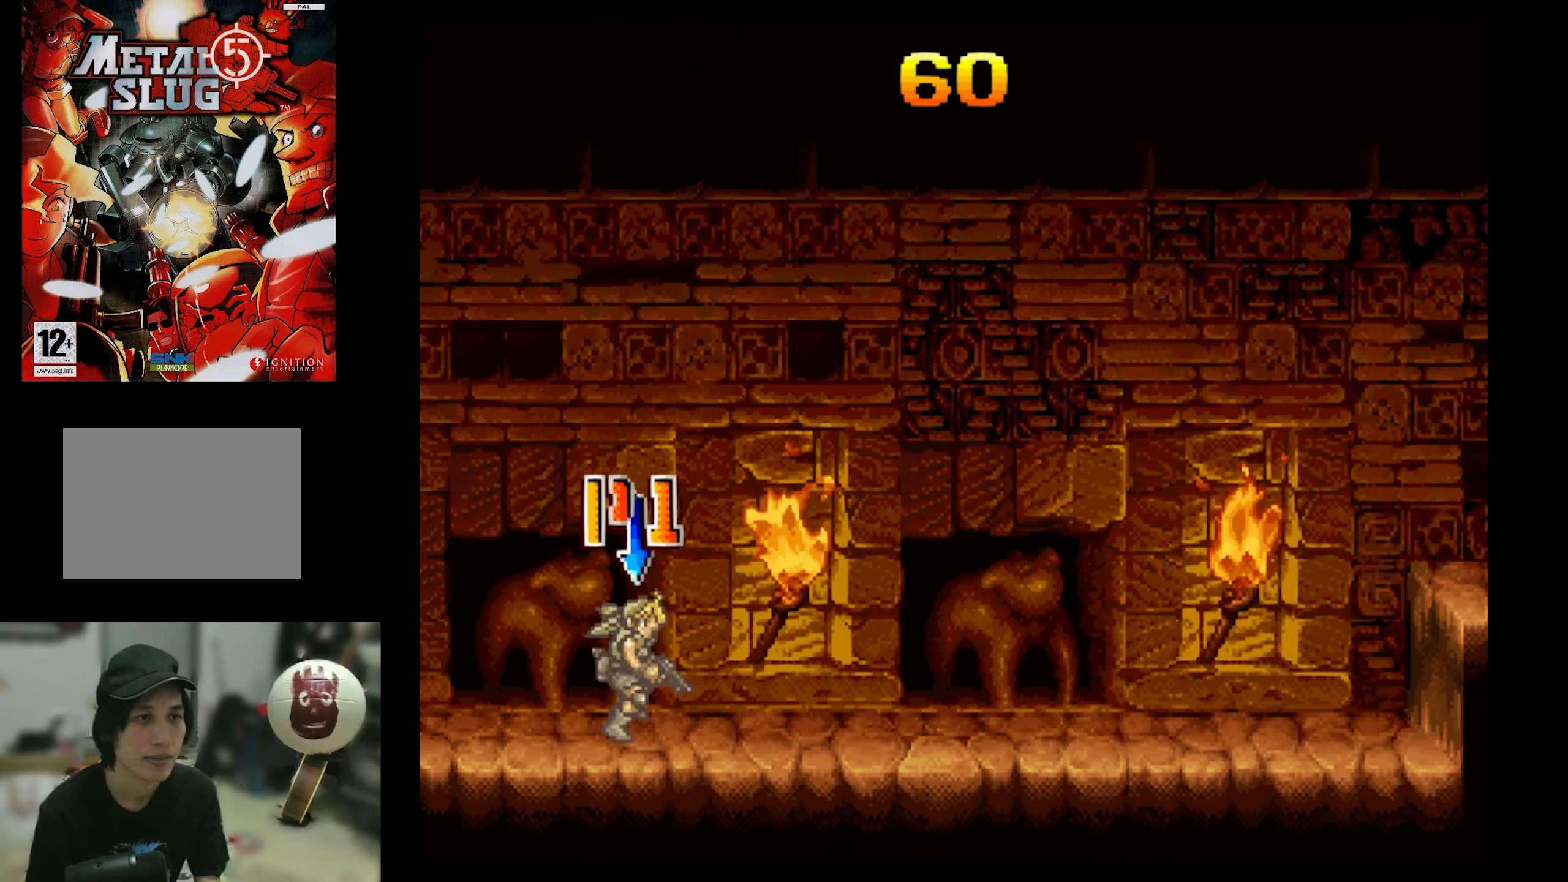
{"buttons": ["SQUARE", "DPAD_UP", "DPAD_RIGHT"], "events": [[100, "DPAD_UP", "down"]]}